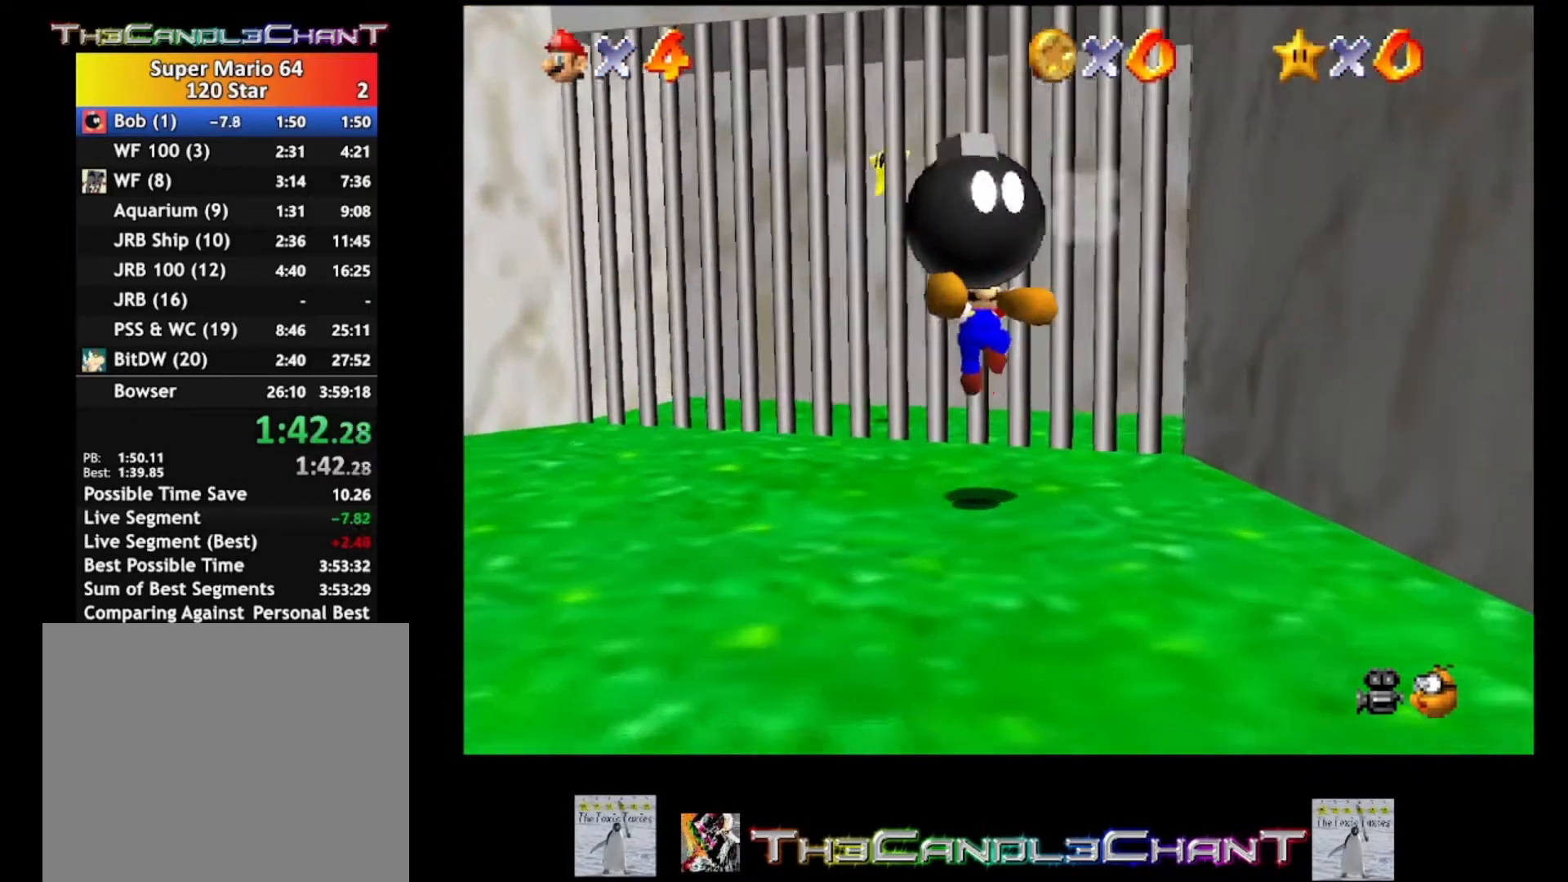
Gameplay with a controller (Xbox layout); each line is a JSON object with the inputs held at the frame after it. "events" lists button and stick changes between this image and that frame as [ms after this image, input, new state], when the widget could be followed in between.
{"buttons": [], "left_stick": "down", "right_stick": "center", "events": [[167, "left_stick", "down"]]}
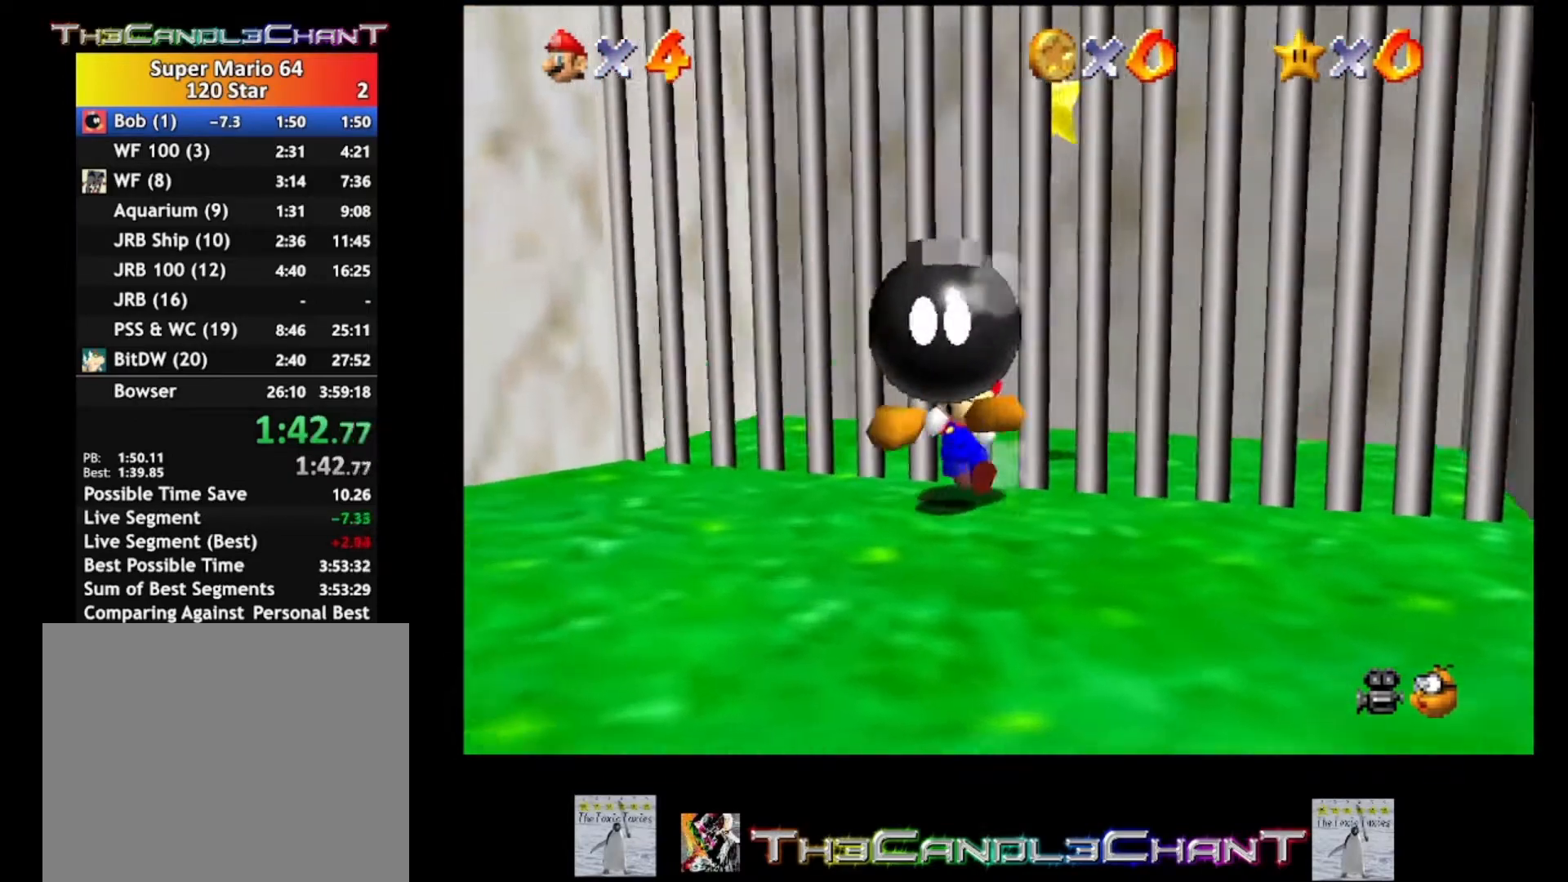
{"buttons": [], "left_stick": "up-right", "right_stick": "center", "events": [[133, "X", "down"], [300, "X", "up"], [500, "left_stick", "up-right"]]}
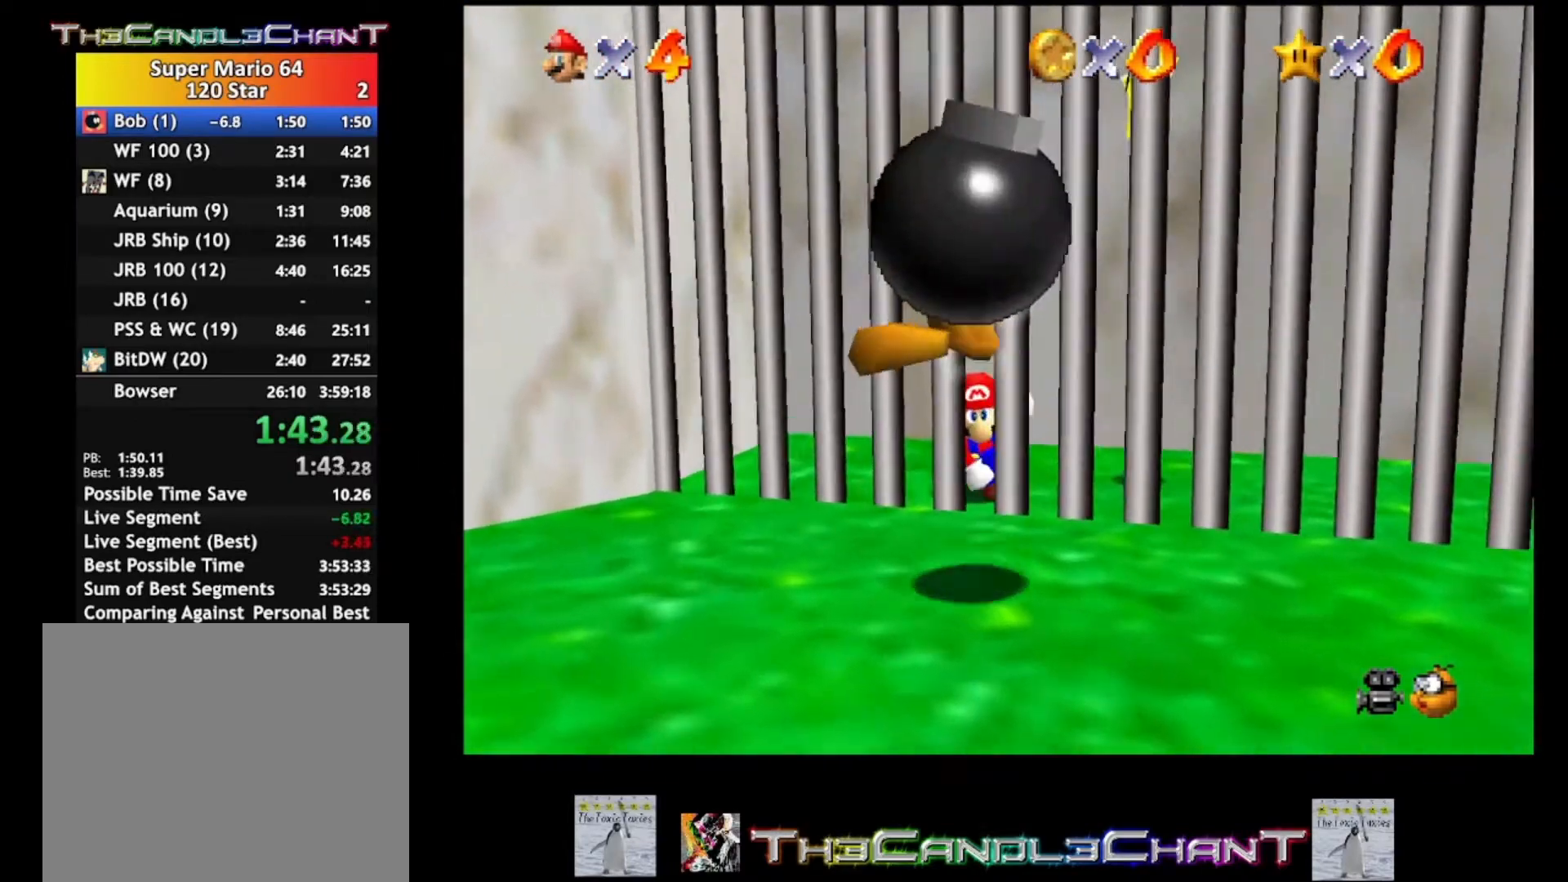
{"buttons": [], "left_stick": "up-right", "right_stick": "center", "events": []}
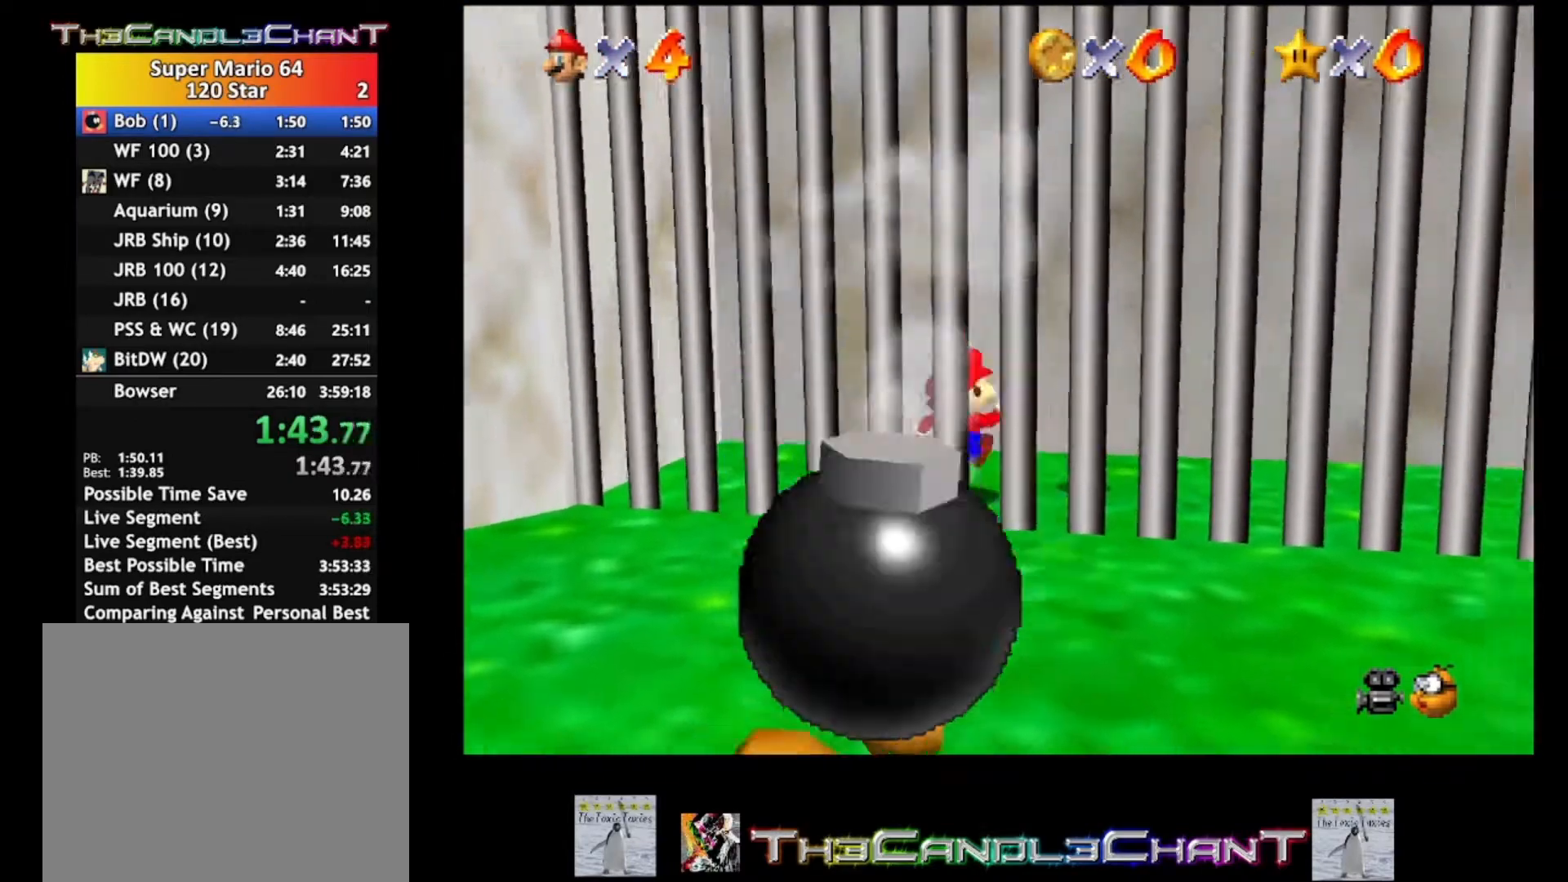
{"buttons": ["L2"], "left_stick": "up-right", "right_stick": "center", "events": [[33, "A", "down"], [200, "L2", "down"], [367, "A", "up"]]}
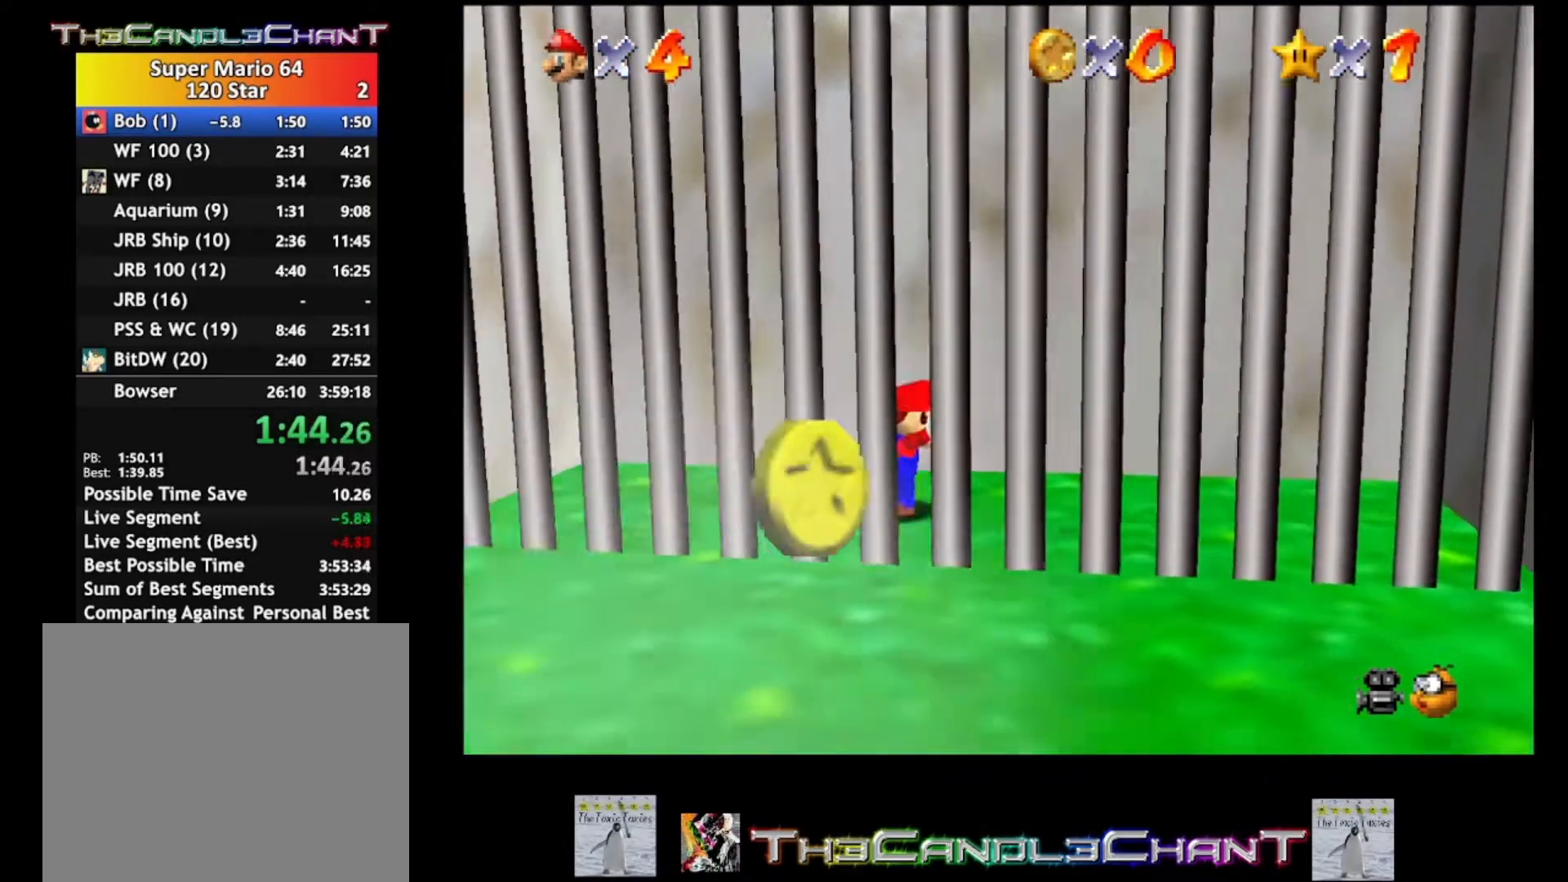
{"buttons": [], "left_stick": "center", "right_stick": "center", "events": [[133, "L2", "up"], [167, "left_stick", "center"]]}
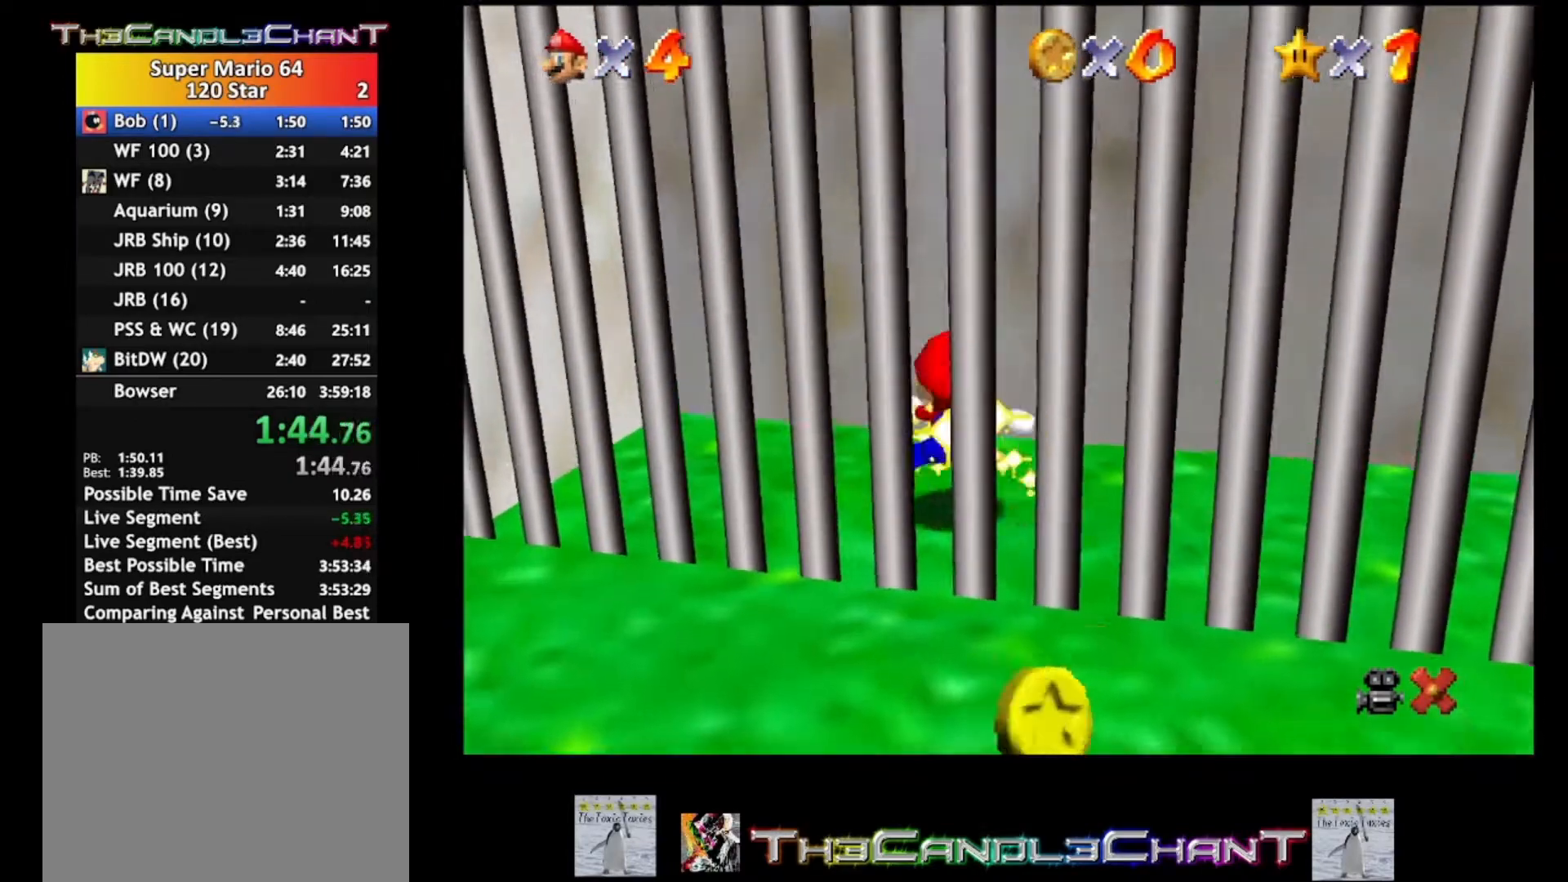
{"buttons": [], "left_stick": "center", "right_stick": "center", "events": []}
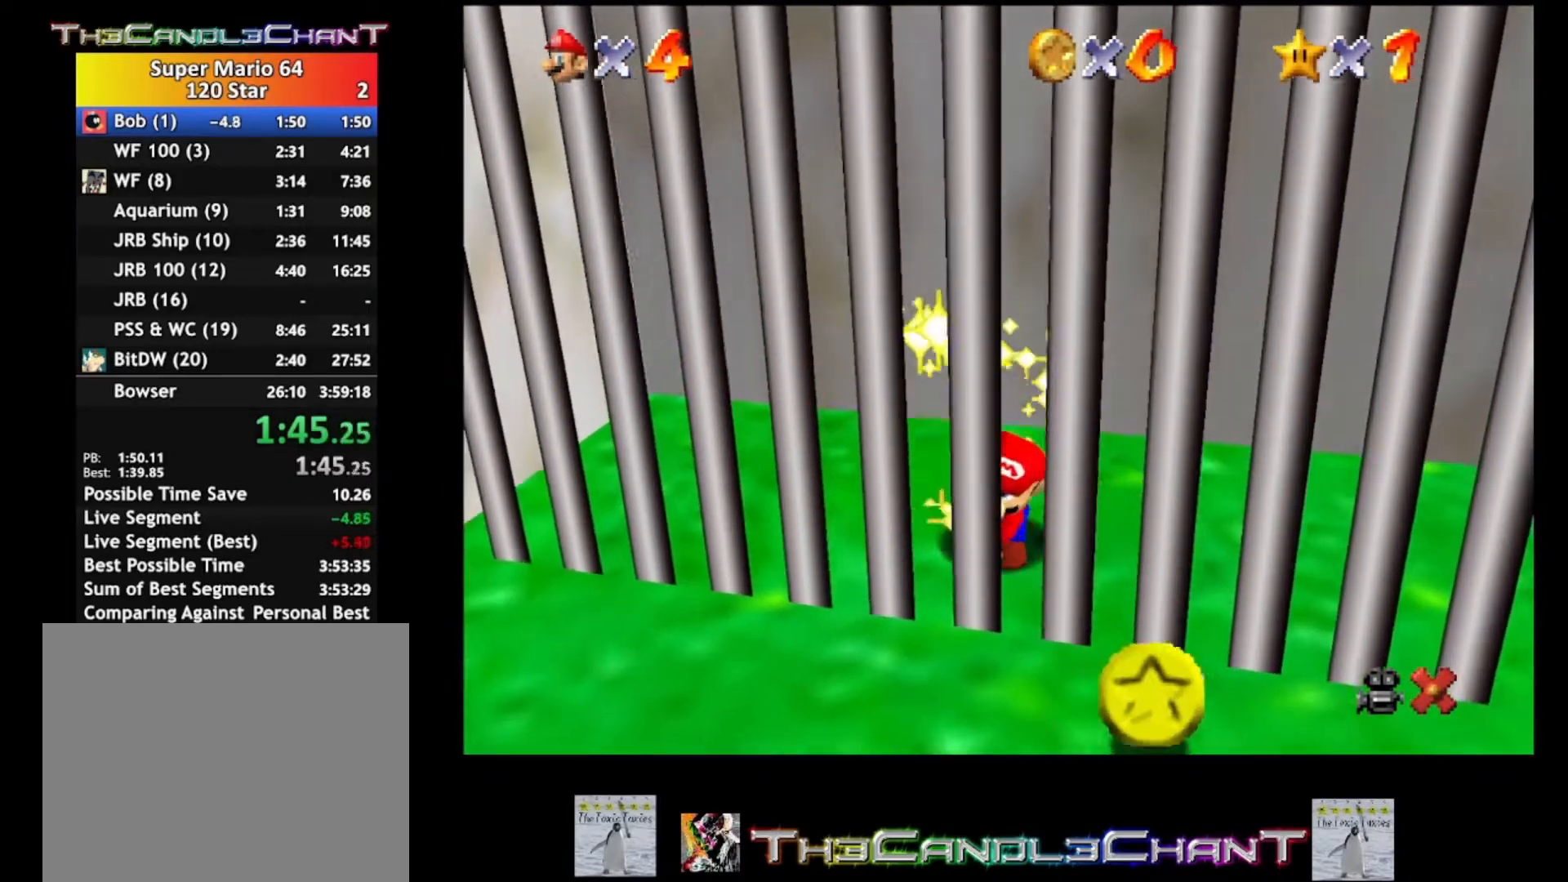
{"buttons": [], "left_stick": "center", "right_stick": "center", "events": []}
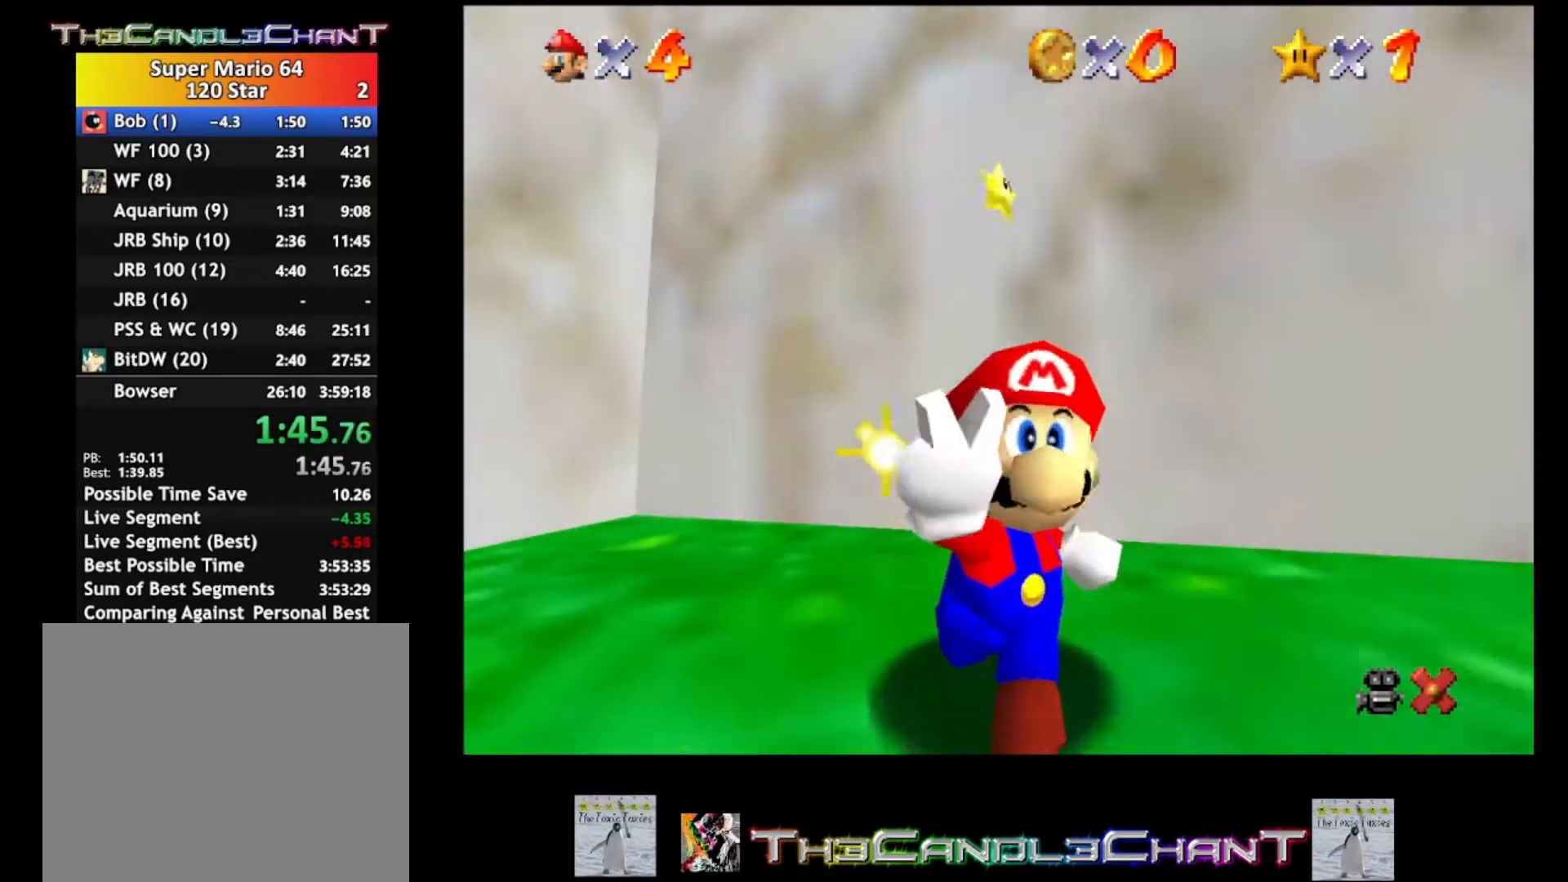
{"buttons": [], "left_stick": "center", "right_stick": "center", "events": []}
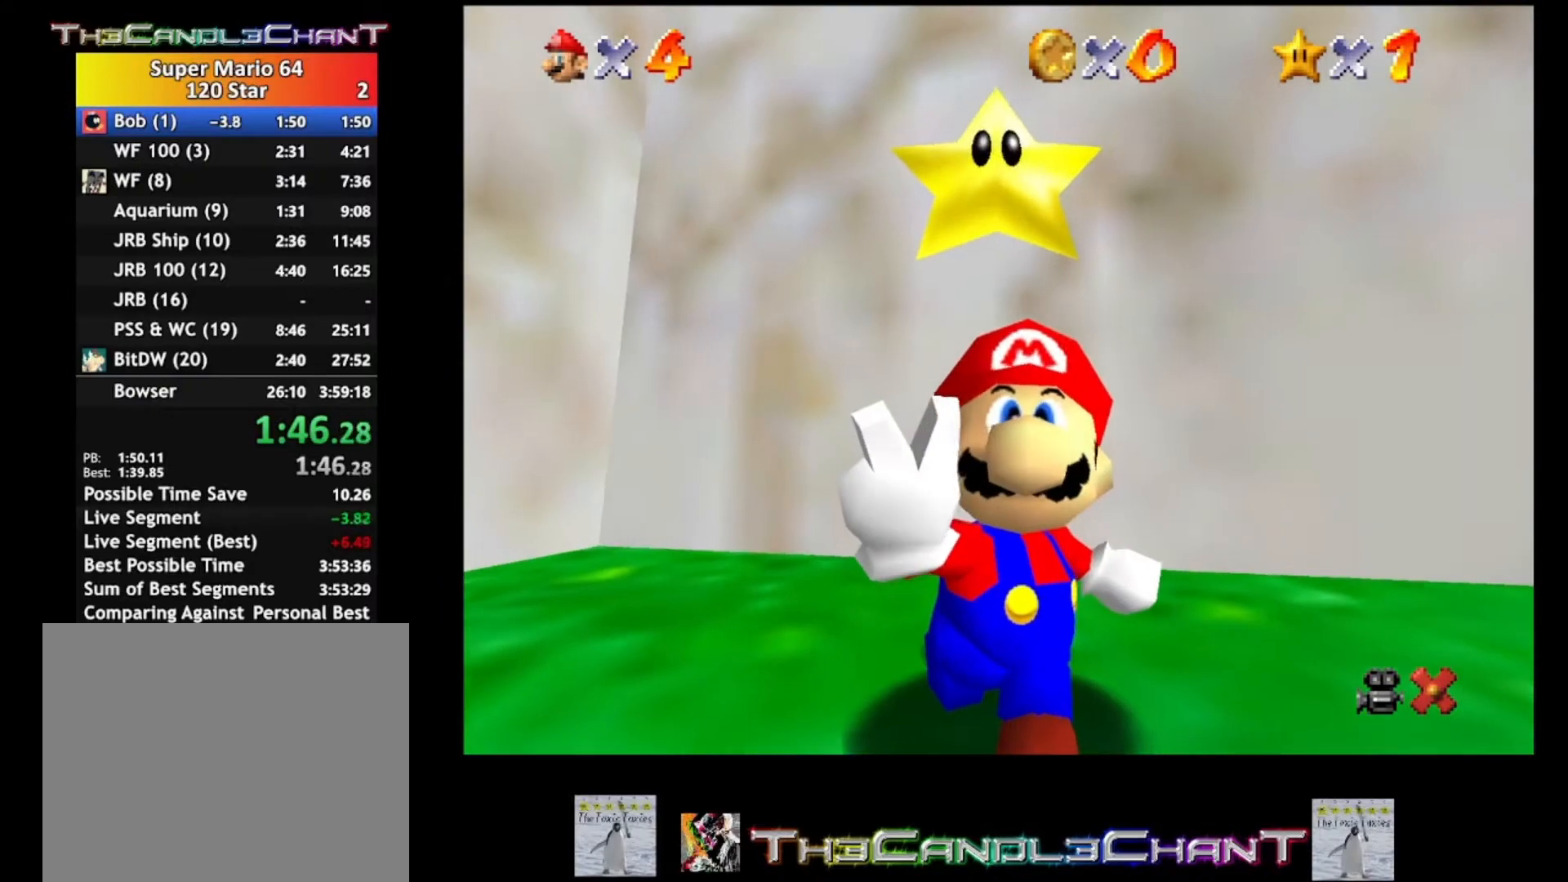
{"buttons": [], "left_stick": "center", "right_stick": "center", "events": []}
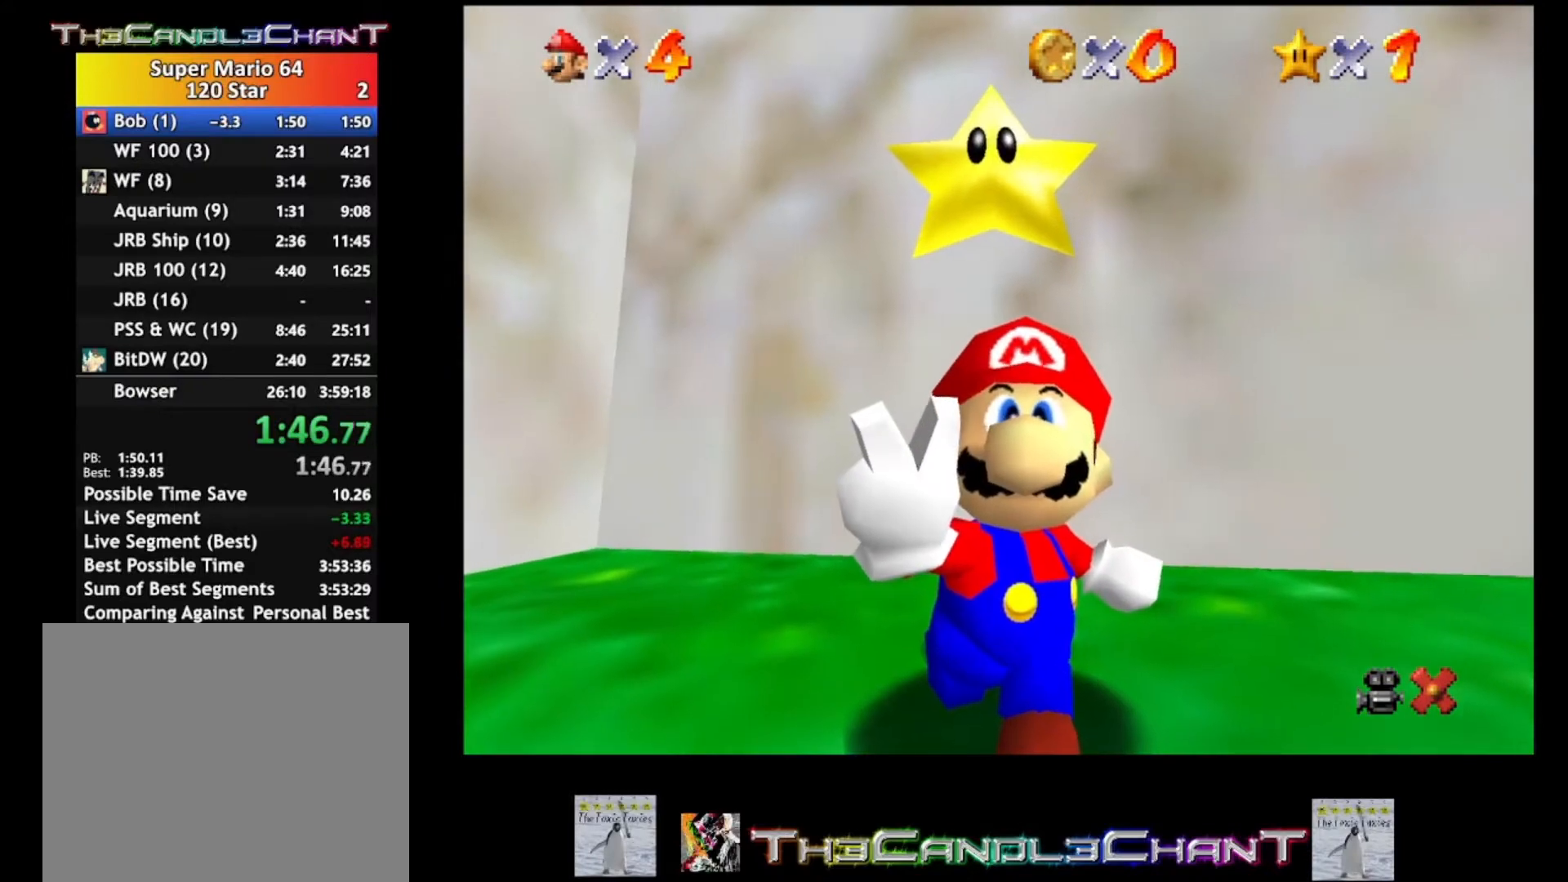
{"buttons": [], "left_stick": "center", "right_stick": "center", "events": []}
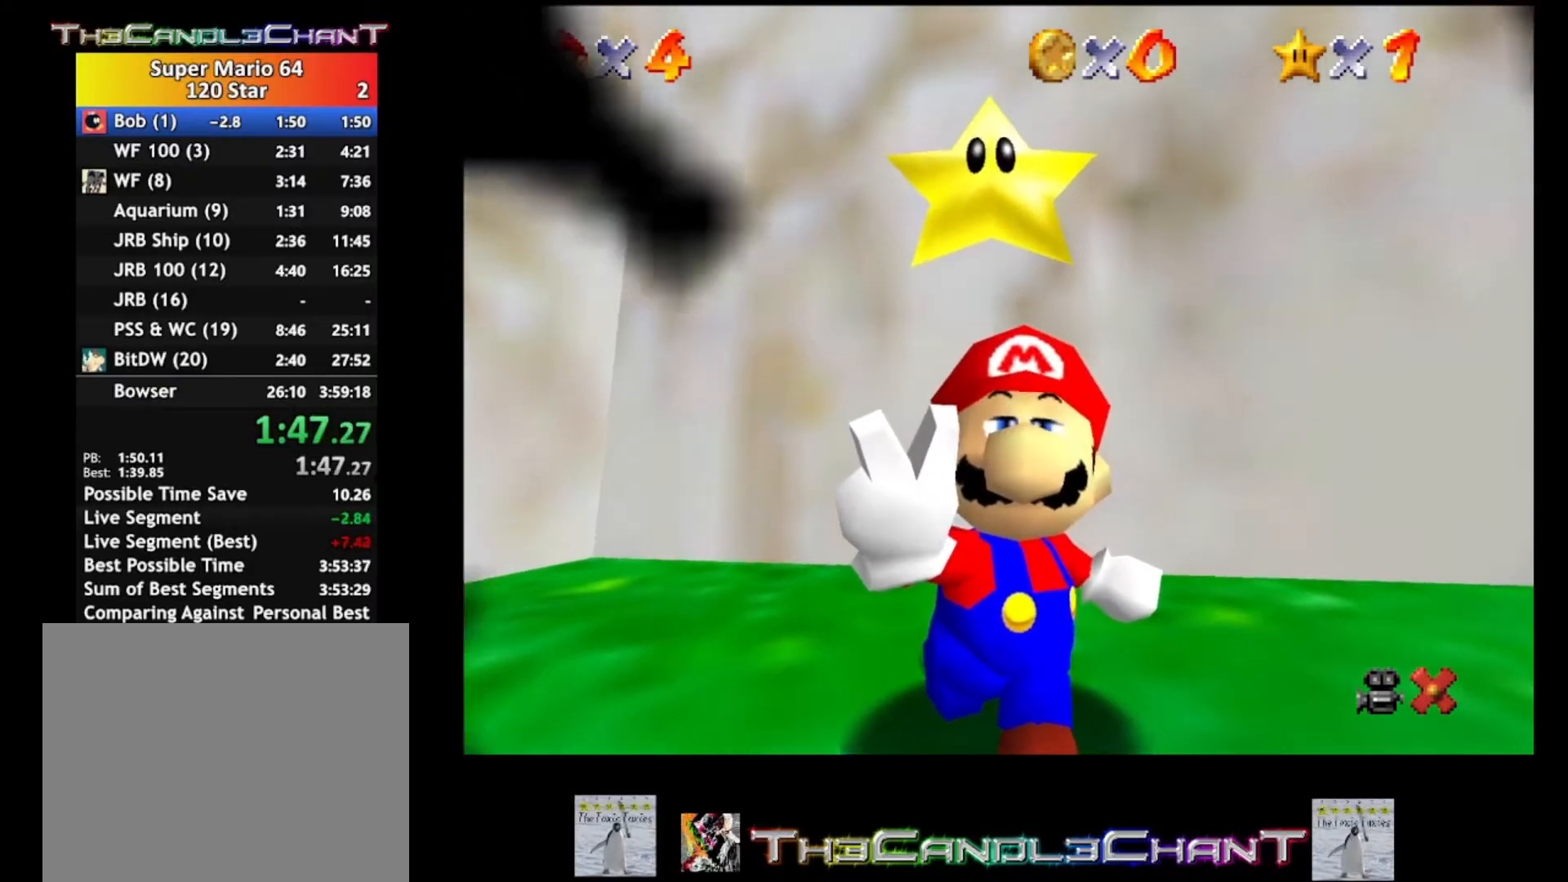
{"buttons": [], "left_stick": "center", "right_stick": "center", "events": []}
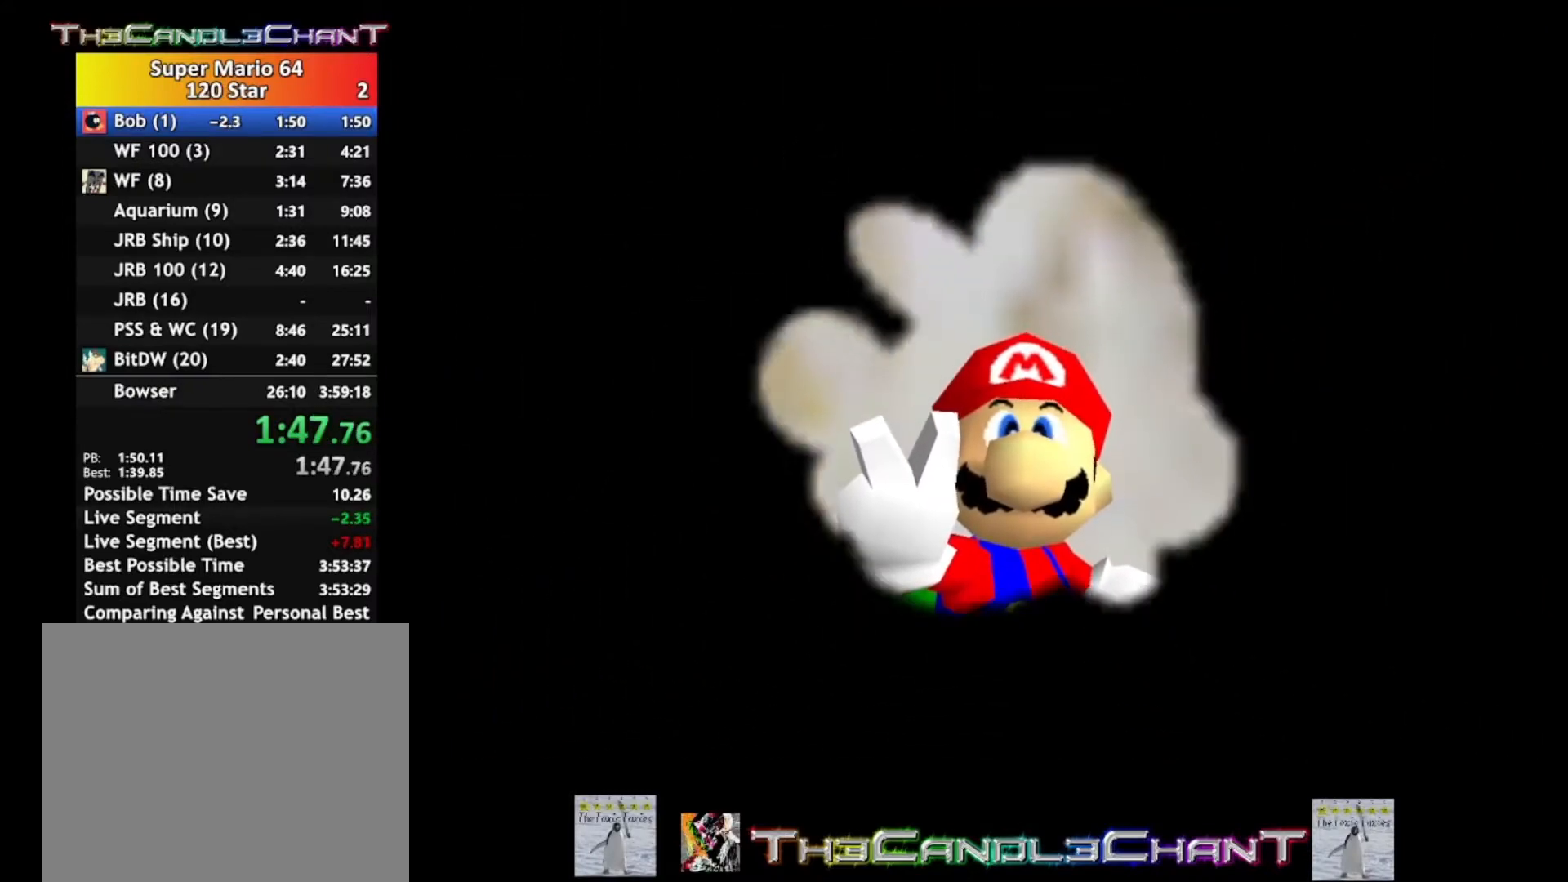
{"buttons": [], "left_stick": "center", "right_stick": "center", "events": []}
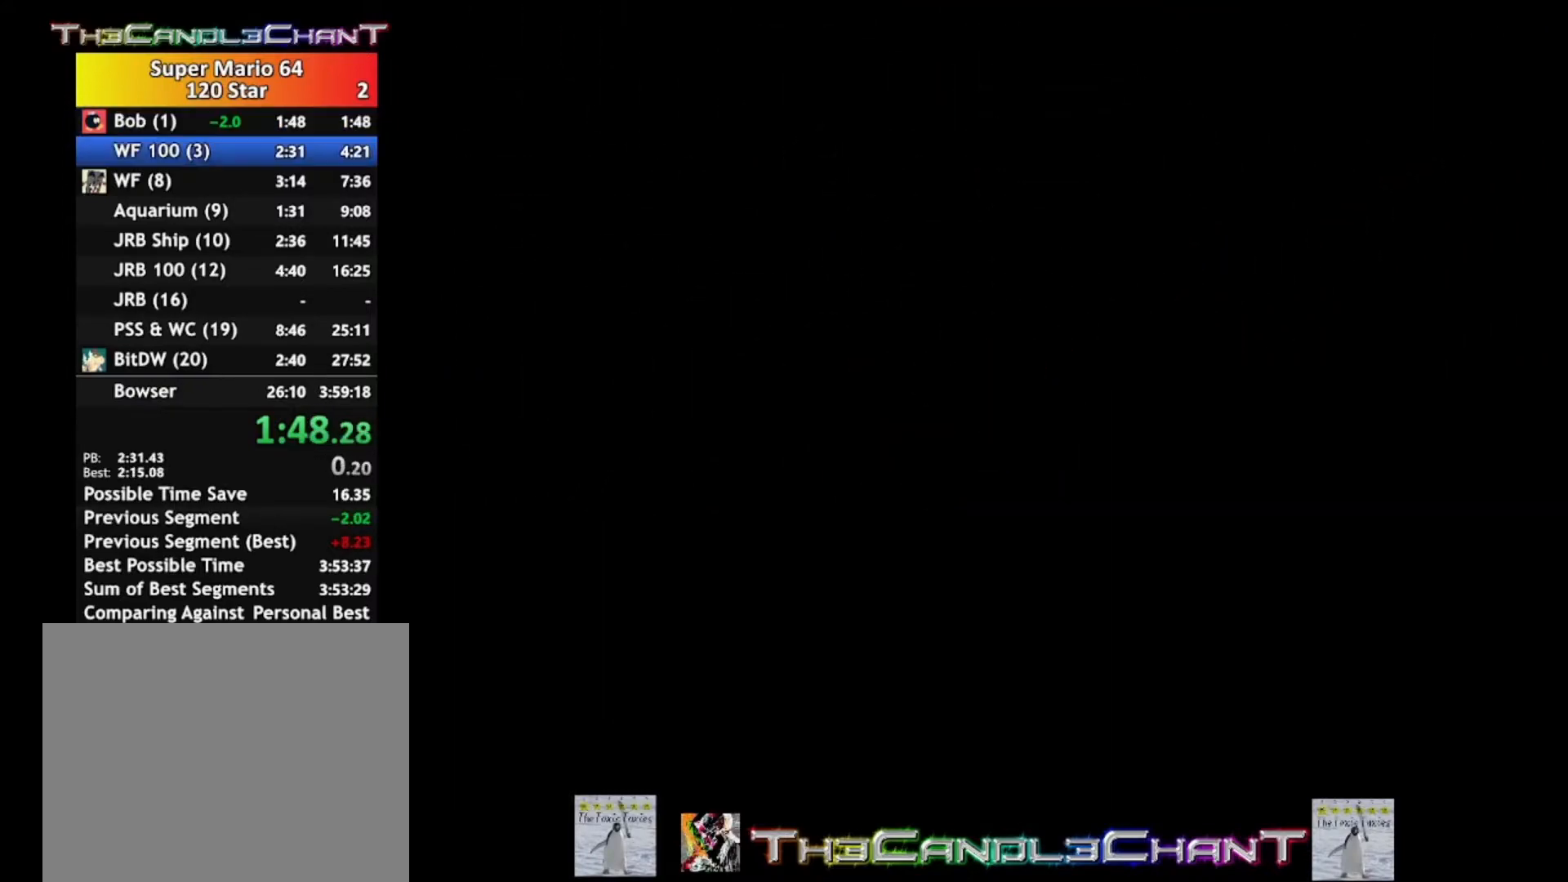
{"buttons": ["A", "X"], "left_stick": "center", "right_stick": "center", "events": [[233, "A", "down"], [233, "X", "down"], [333, "X", "up"], [467, "X", "down"]]}
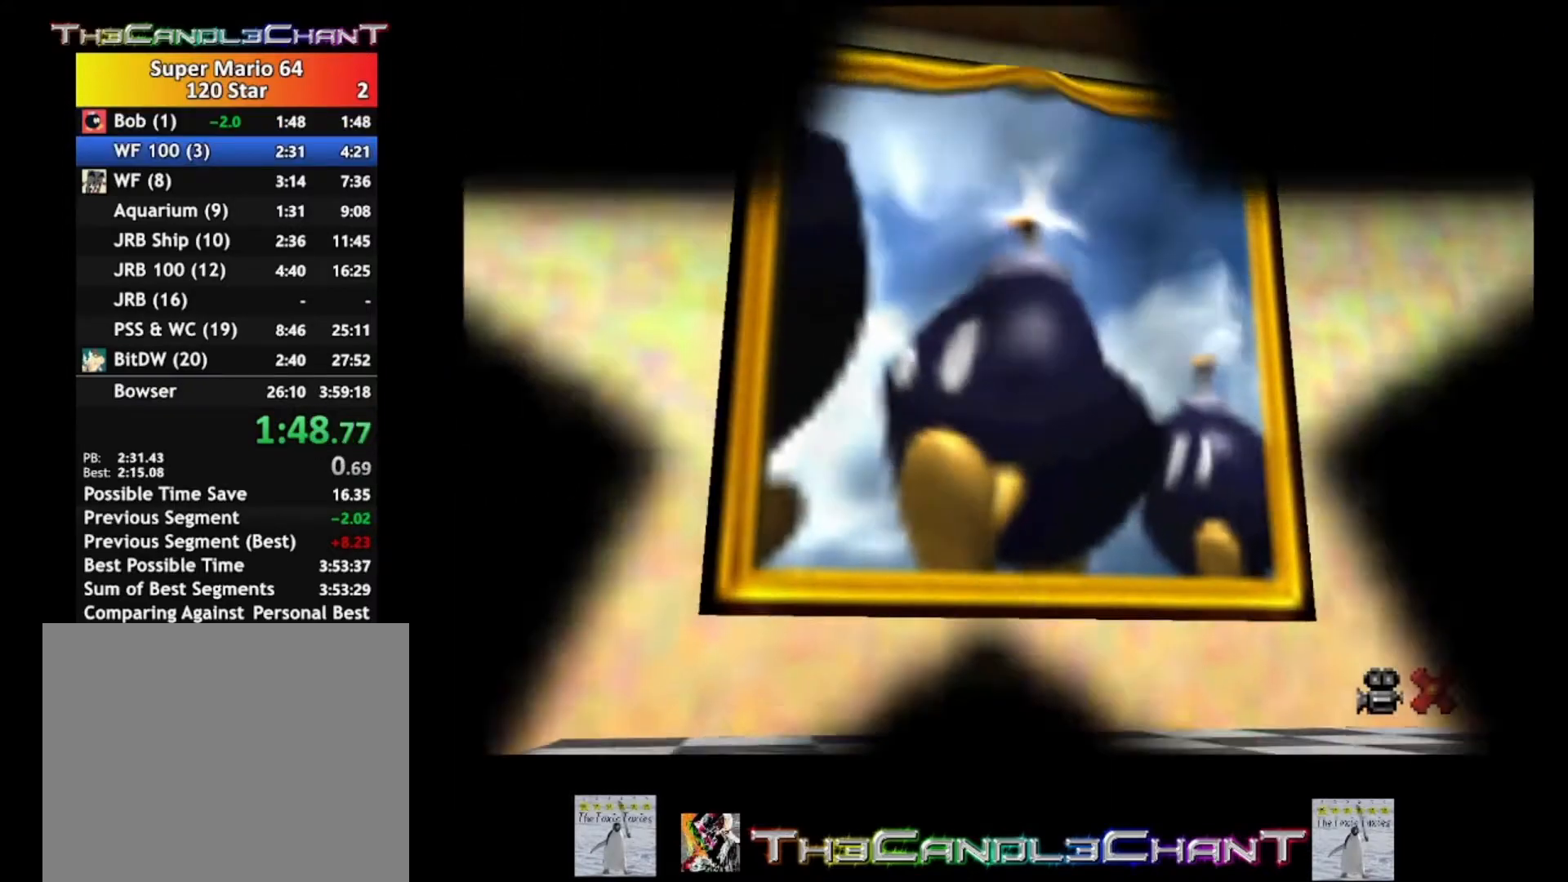
{"buttons": [], "left_stick": "center", "right_stick": "center", "events": [[67, "A", "up"], [67, "X", "up"], [133, "A", "down"], [133, "X", "down"], [233, "X", "up"], [267, "A", "up"], [333, "A", "down"], [367, "X", "down"], [433, "X", "up"], [467, "A", "up"]]}
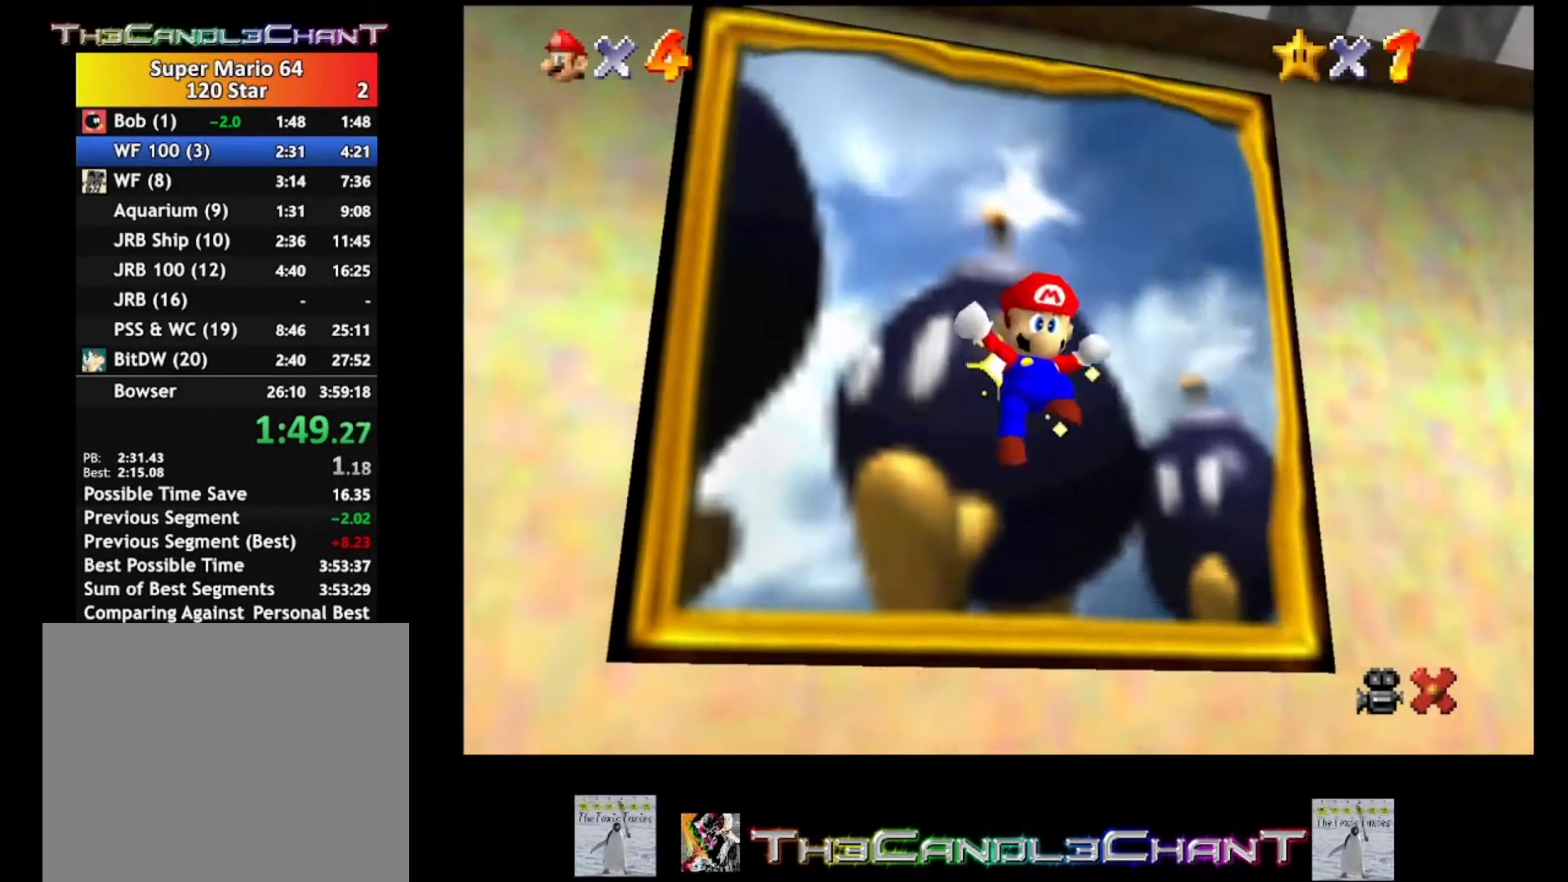
{"buttons": [], "left_stick": "down", "right_stick": "center", "events": [[67, "A", "down"], [67, "X", "down"], [133, "A", "up"], [133, "X", "up"], [233, "A", "down"], [233, "X", "down"], [367, "A", "up"], [367, "X", "up"], [367, "left_stick", "down"]]}
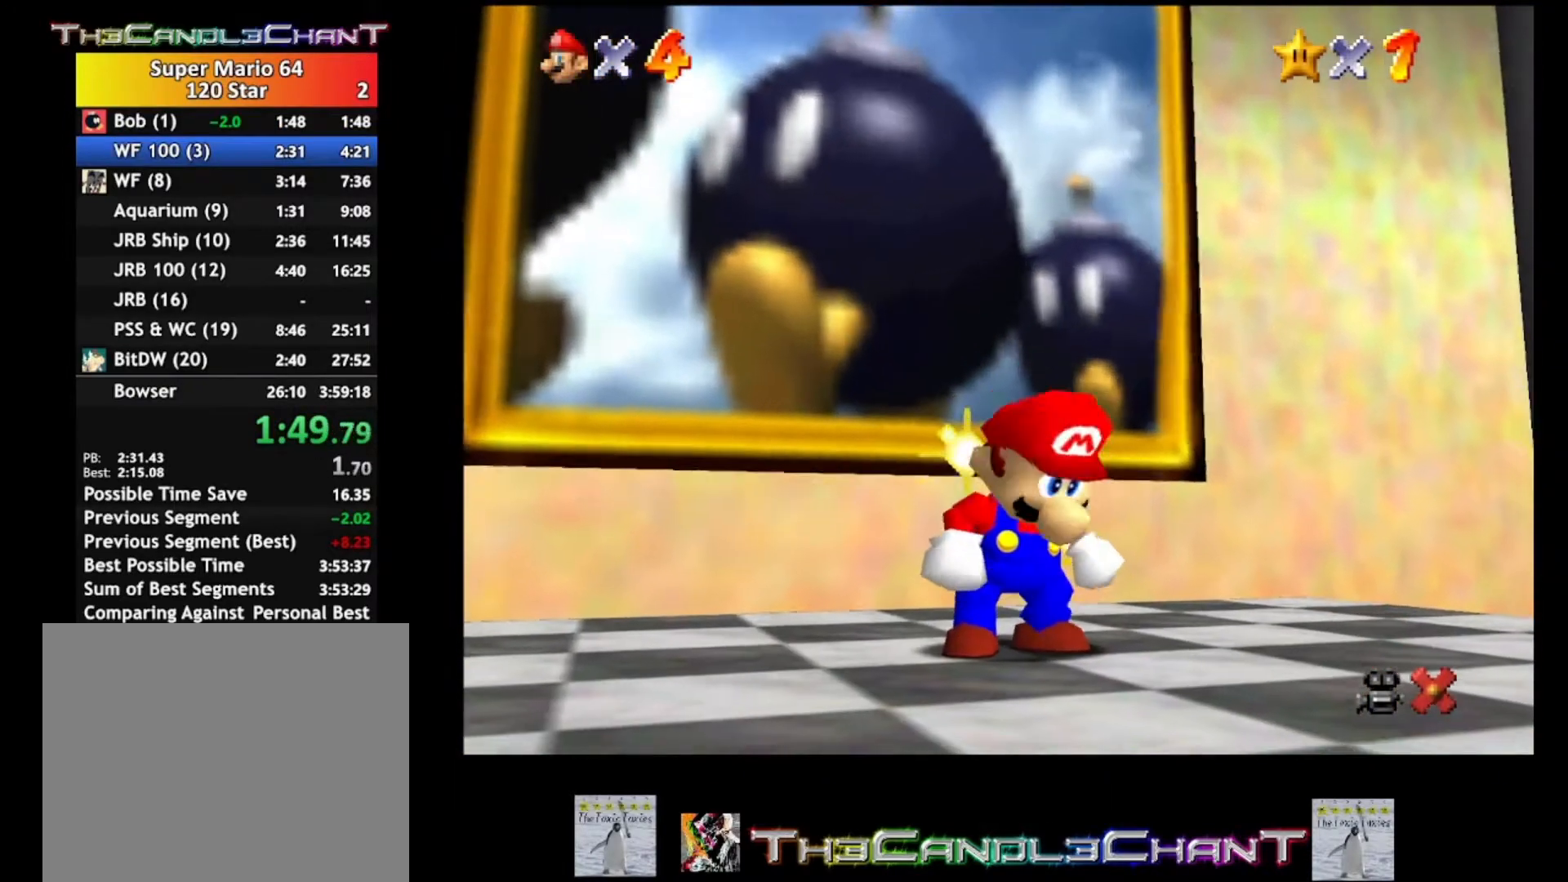
{"buttons": [], "left_stick": "down", "right_stick": "center", "events": [[233, "left_stick", "center"], [467, "left_stick", "down"]]}
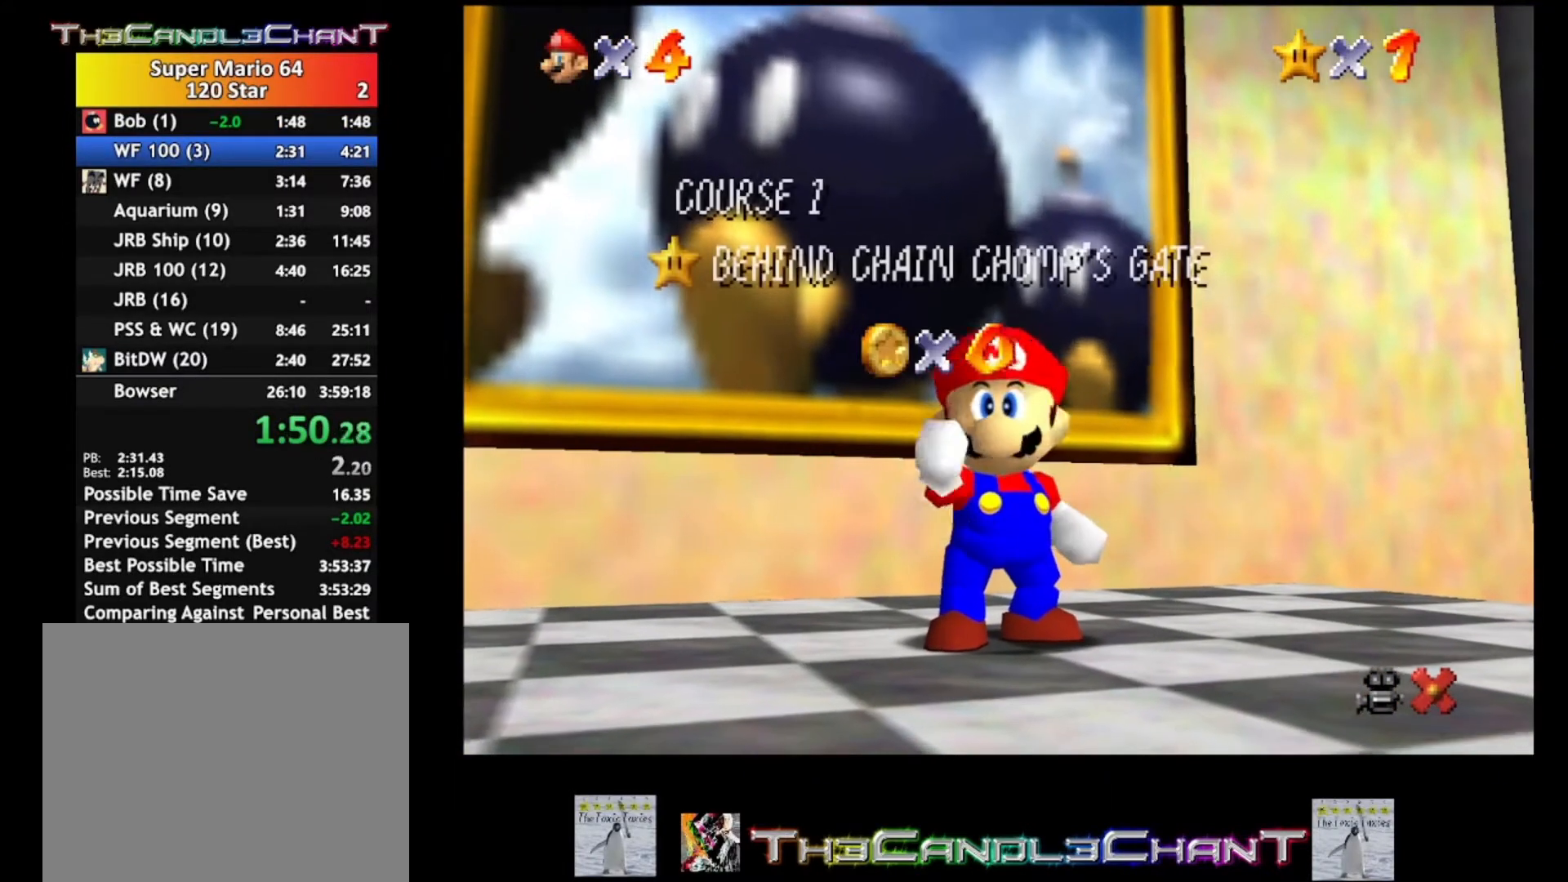
{"buttons": ["A"], "left_stick": "down", "right_stick": "center", "events": [[100, "A", "down"], [100, "X", "down"], [200, "X", "up"], [233, "A", "up"], [300, "A", "down"], [300, "X", "down"], [367, "A", "up"], [367, "X", "up"], [467, "A", "down"]]}
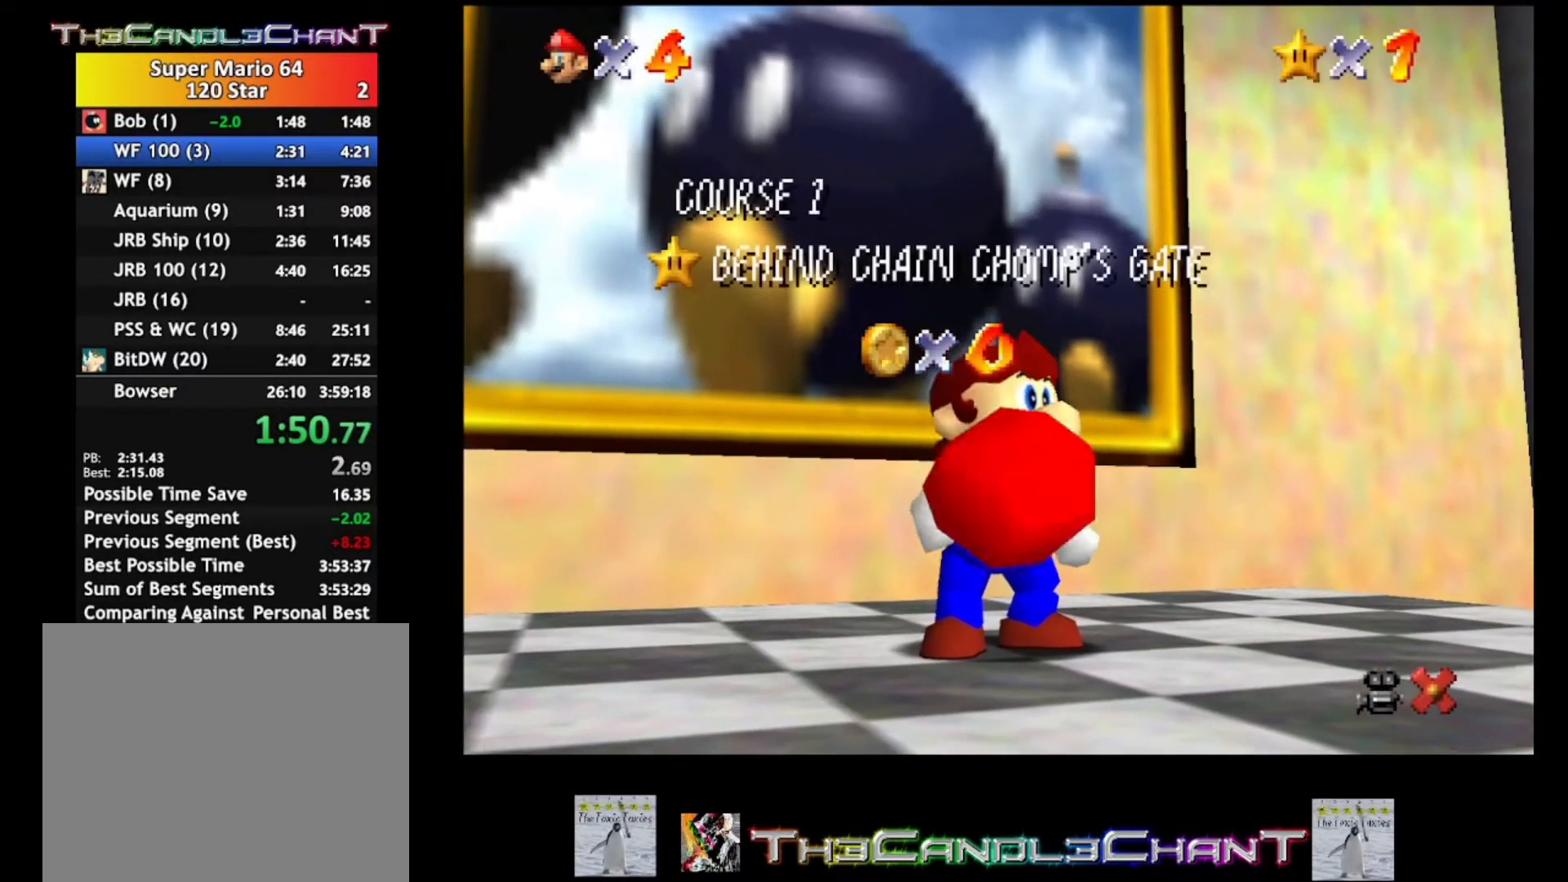
{"buttons": [], "left_stick": "down", "right_stick": "center", "events": [[67, "A", "up"], [133, "A", "down"], [167, "X", "down"], [233, "X", "up"], [267, "A", "up"], [333, "A", "down"], [367, "X", "down"], [433, "X", "up"], [467, "A", "up"]]}
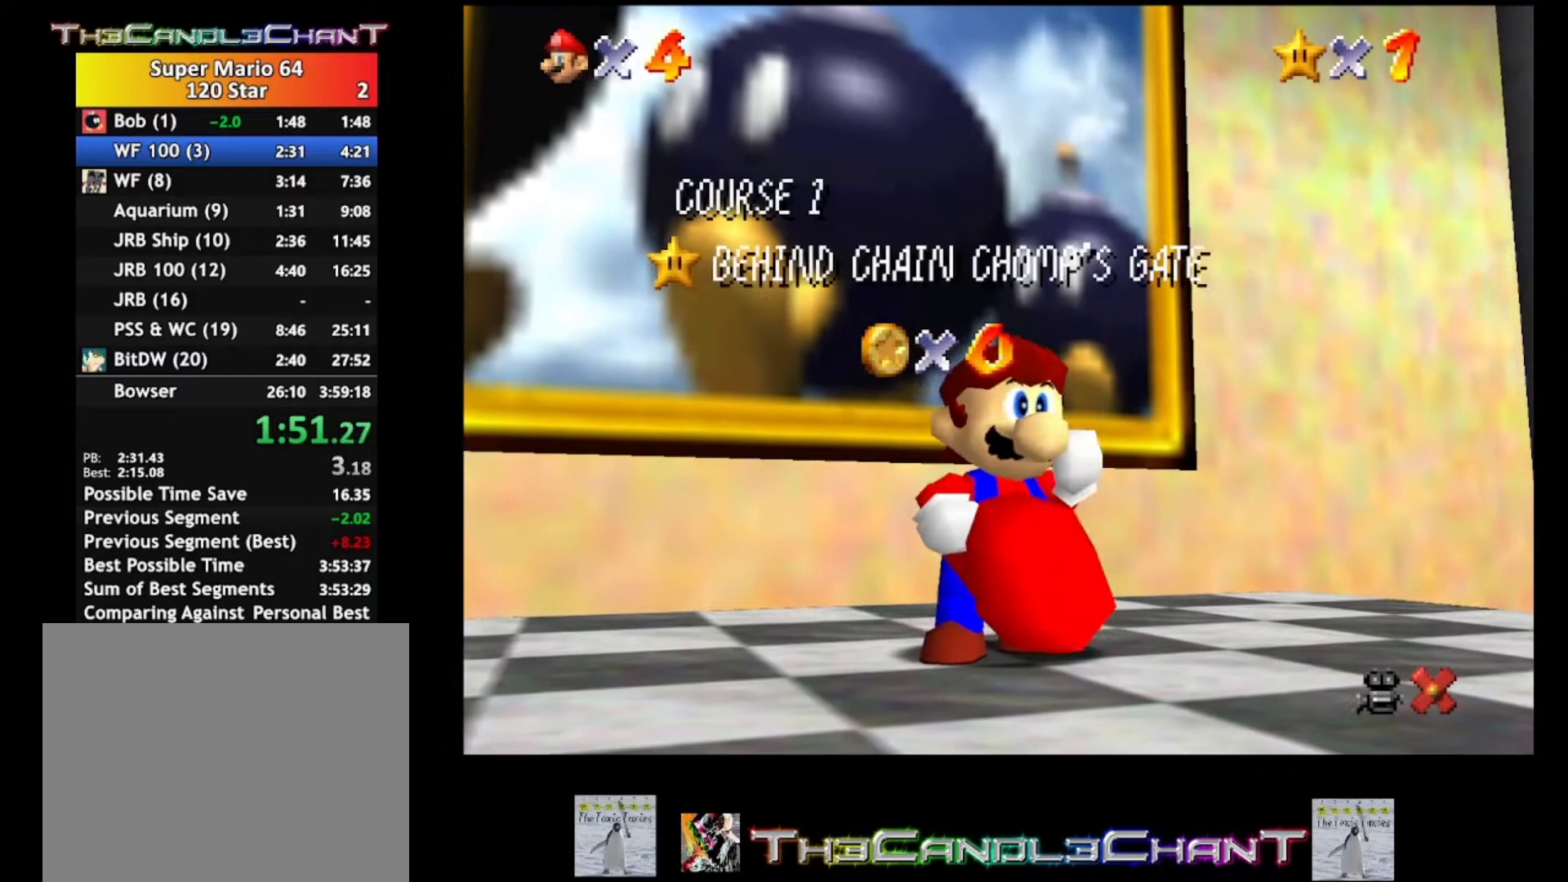
{"buttons": [], "left_stick": "down", "right_stick": "center", "events": [[33, "A", "down"], [33, "X", "down"], [133, "A", "up"], [133, "X", "up"], [233, "A", "down"], [267, "X", "down"], [433, "A", "up"], [433, "X", "up"]]}
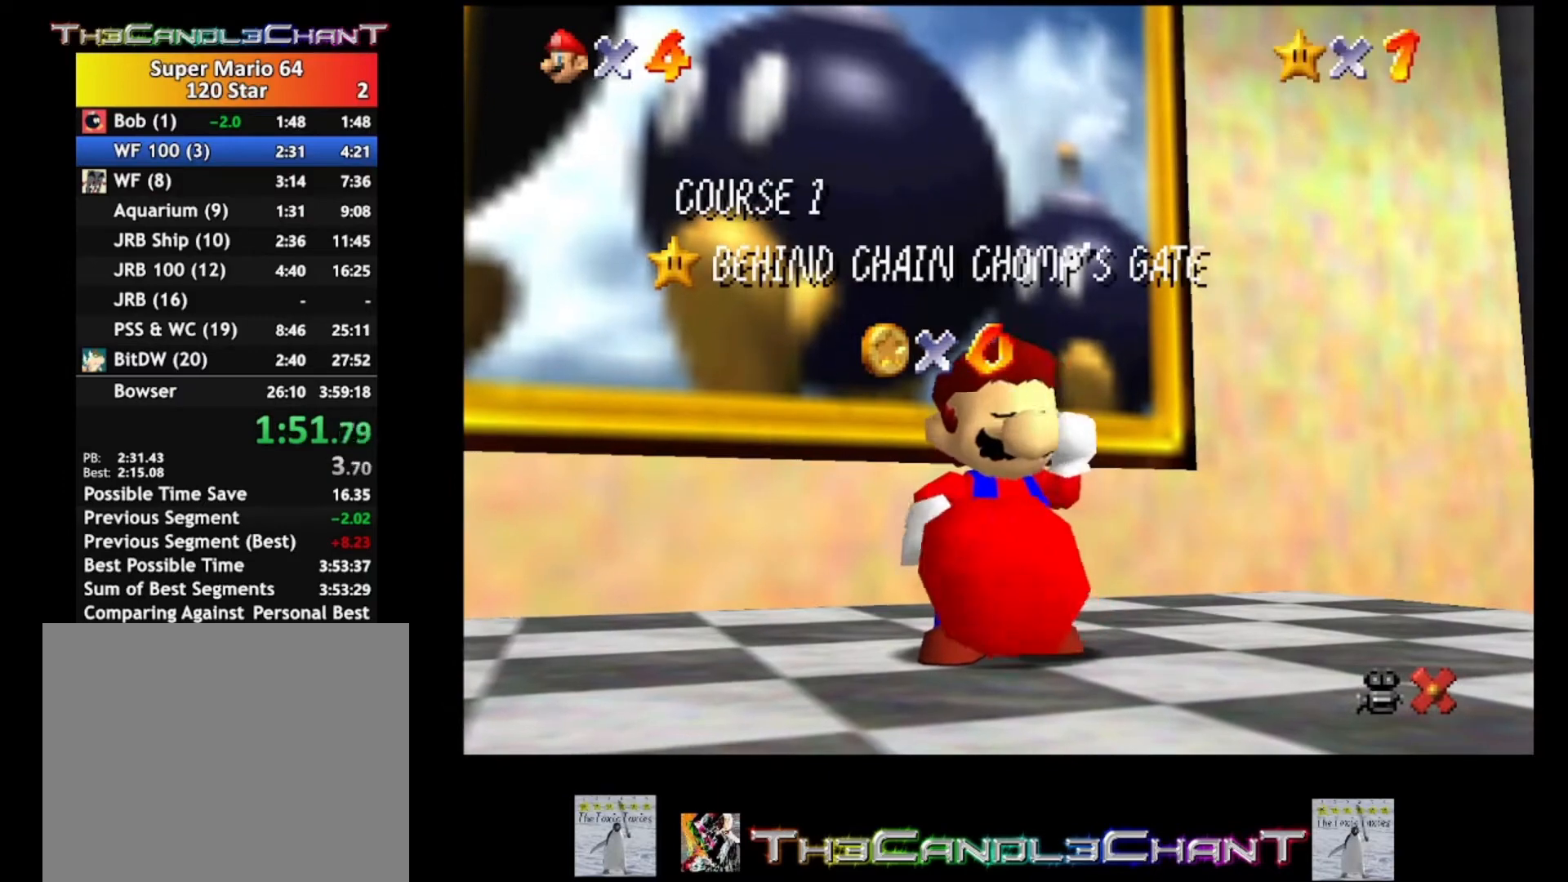
{"buttons": [], "left_stick": "down", "right_stick": "center", "events": []}
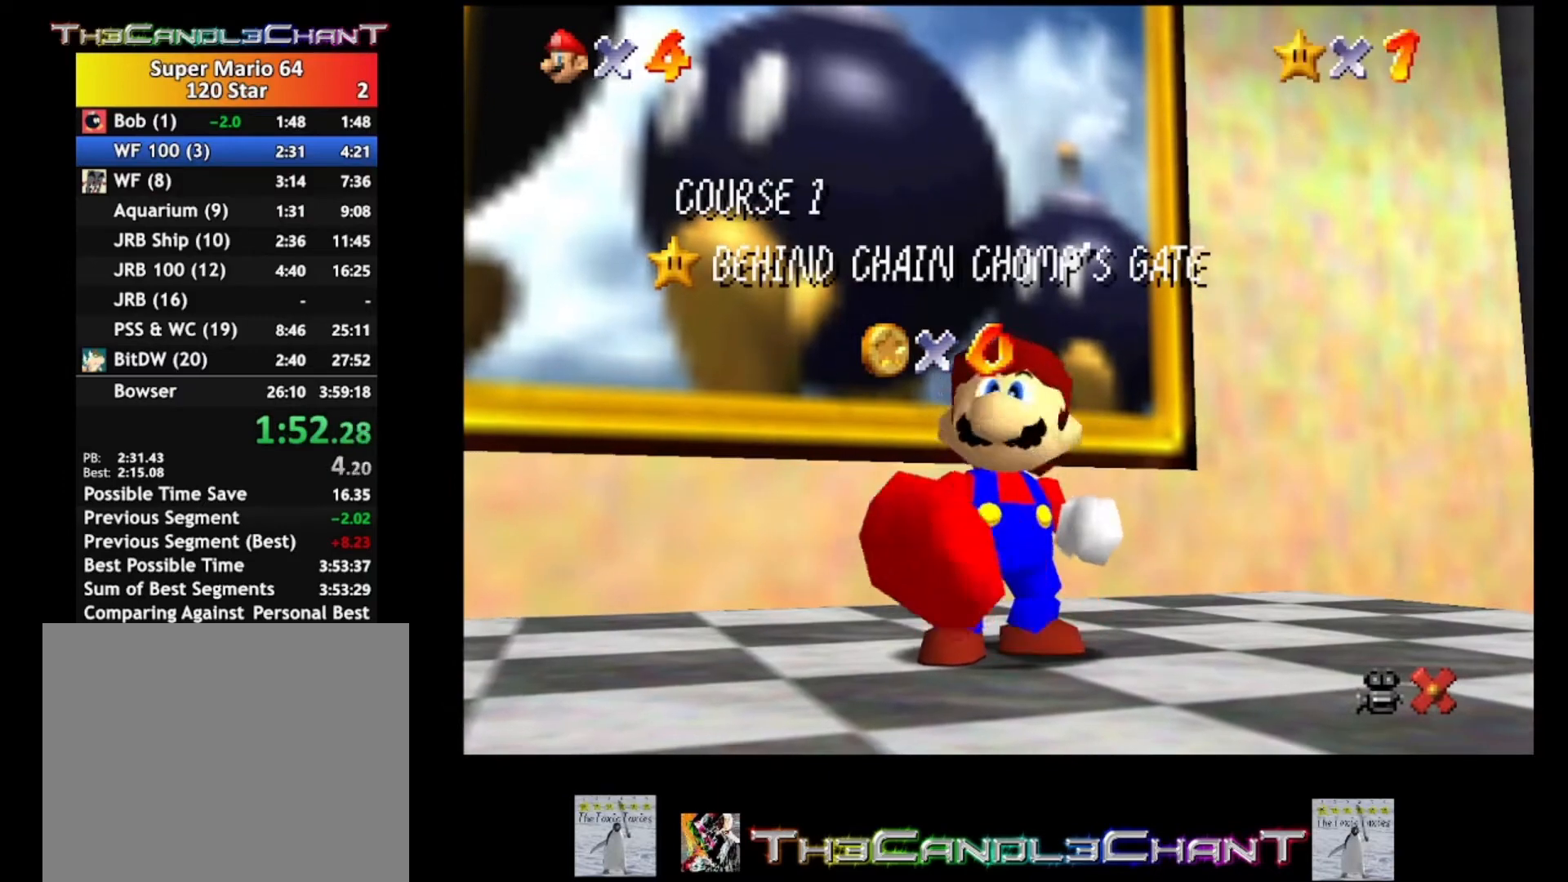
{"buttons": [], "left_stick": "down", "right_stick": "center", "events": []}
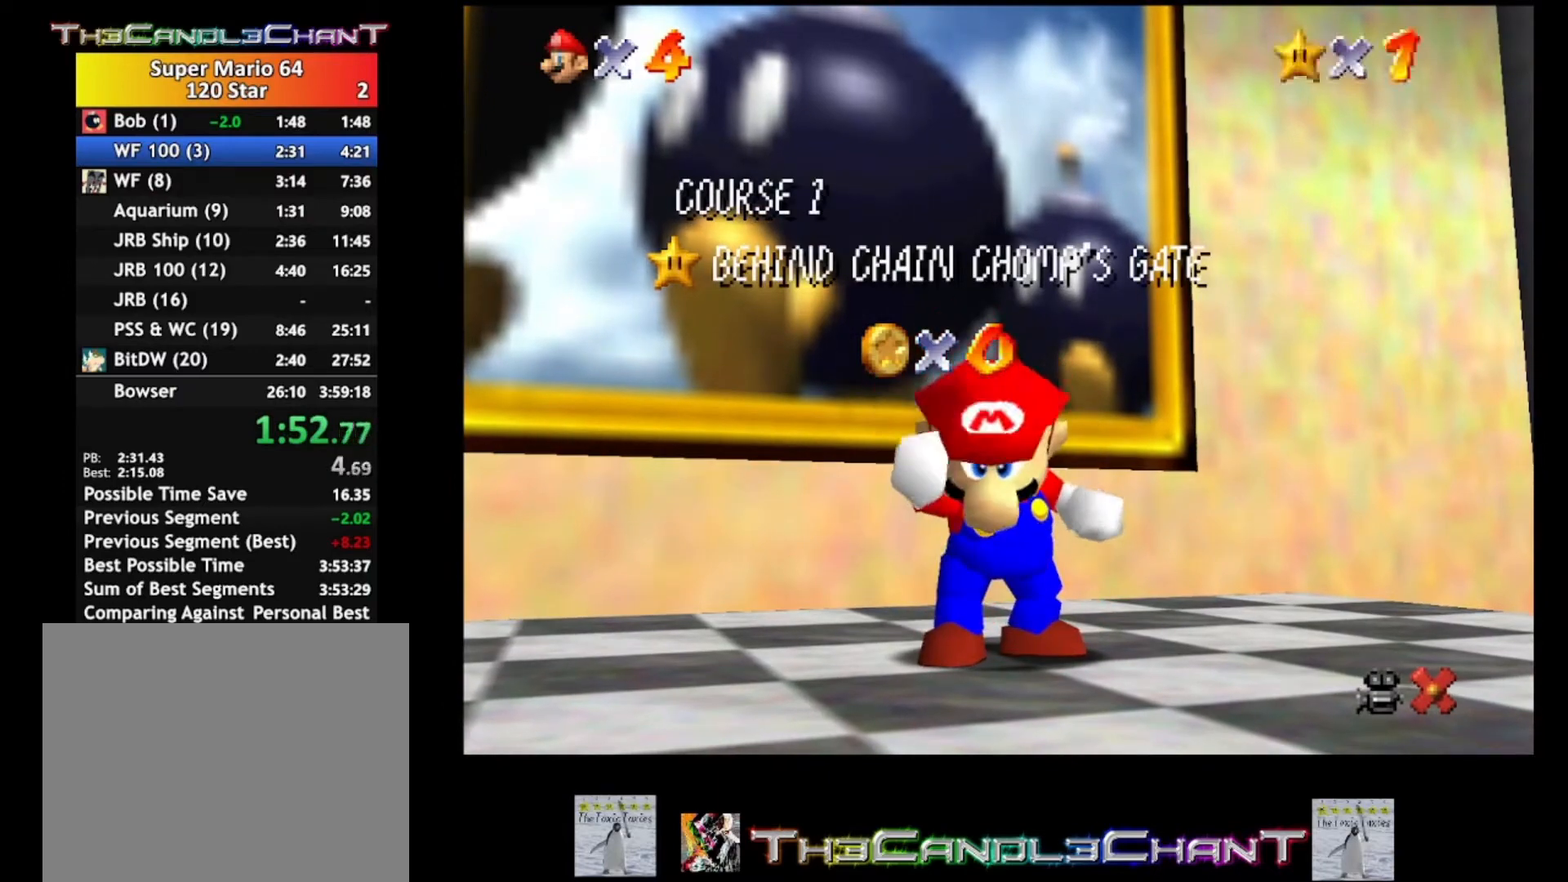
{"buttons": [], "left_stick": "down", "right_stick": "center", "events": []}
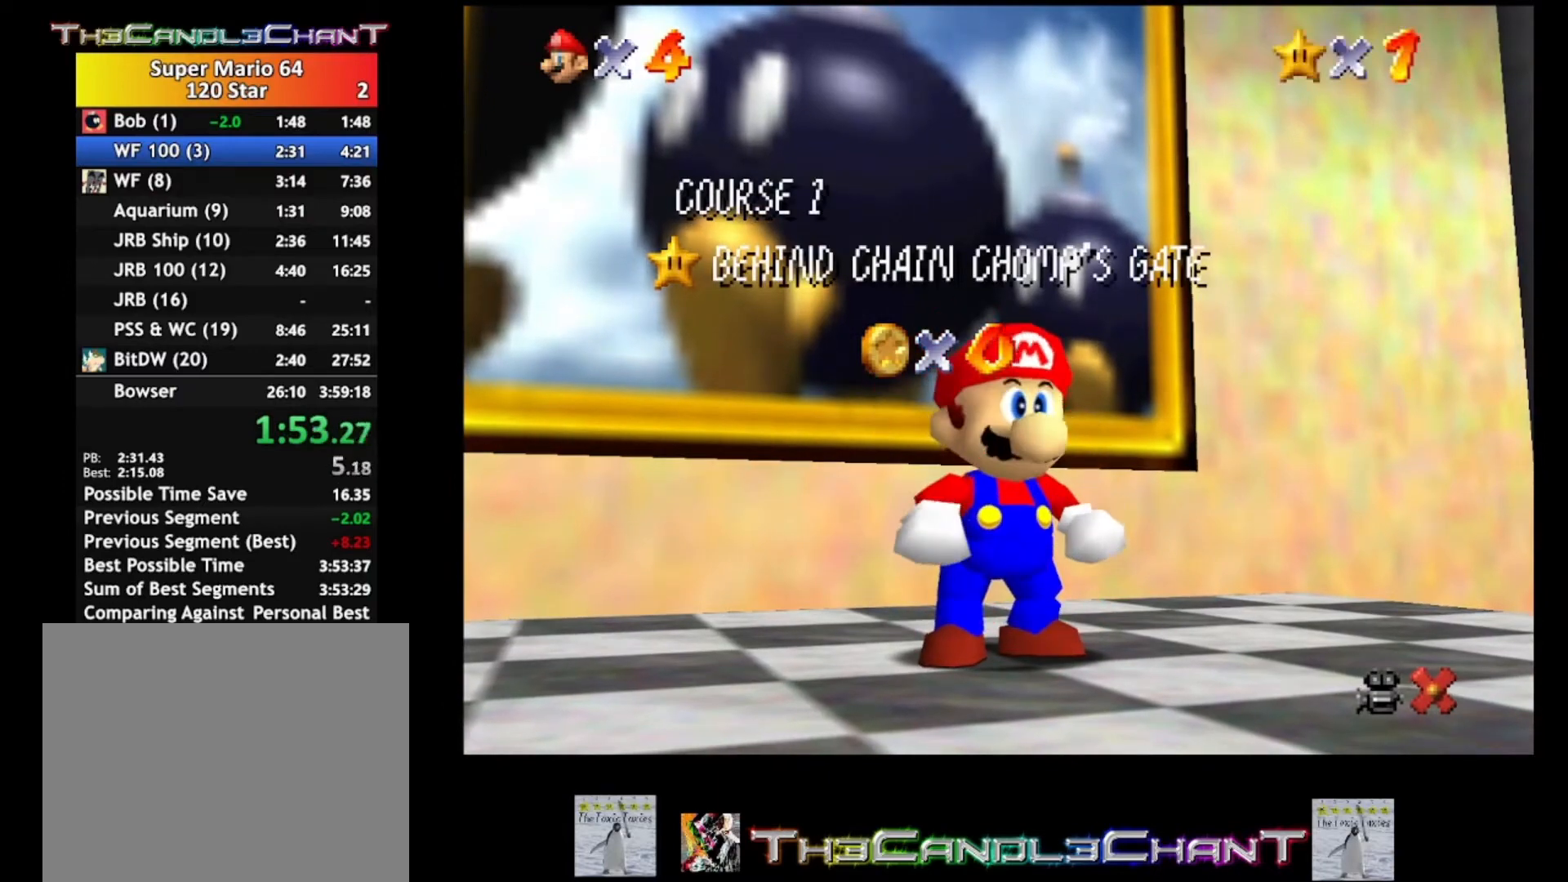
{"buttons": ["A", "X"], "left_stick": "down", "right_stick": "center", "events": [[433, "A", "down"], [433, "X", "down"]]}
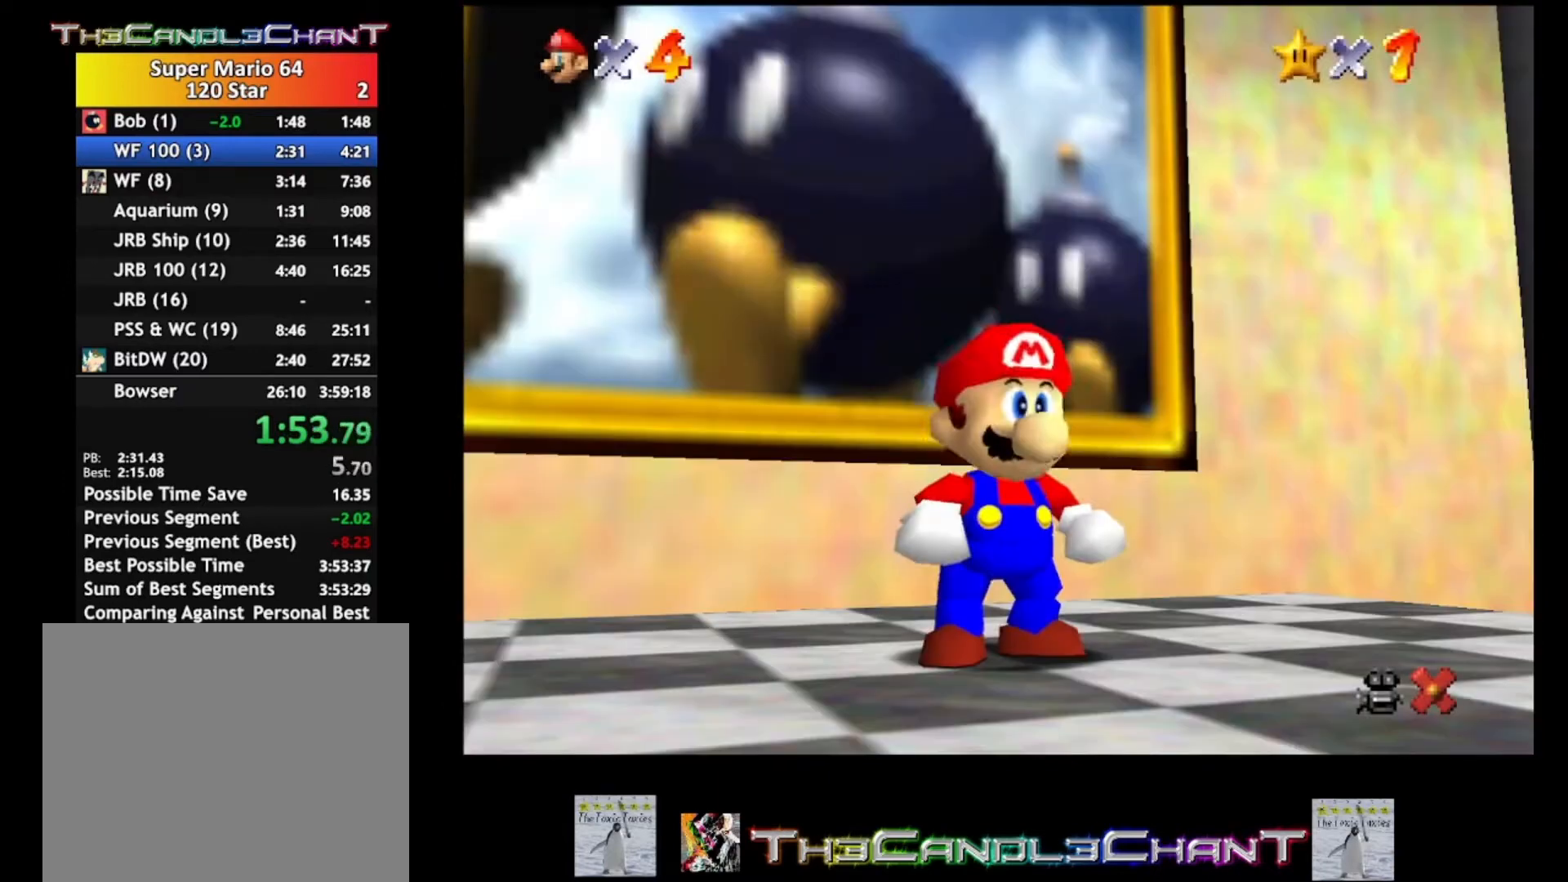
{"buttons": ["A", "X"], "left_stick": "down-right", "right_stick": "center", "events": [[33, "X", "up"], [133, "X", "down"], [200, "X", "up"], [300, "X", "down"], [300, "left_stick", "down-right"], [367, "X", "up"], [433, "X", "down"]]}
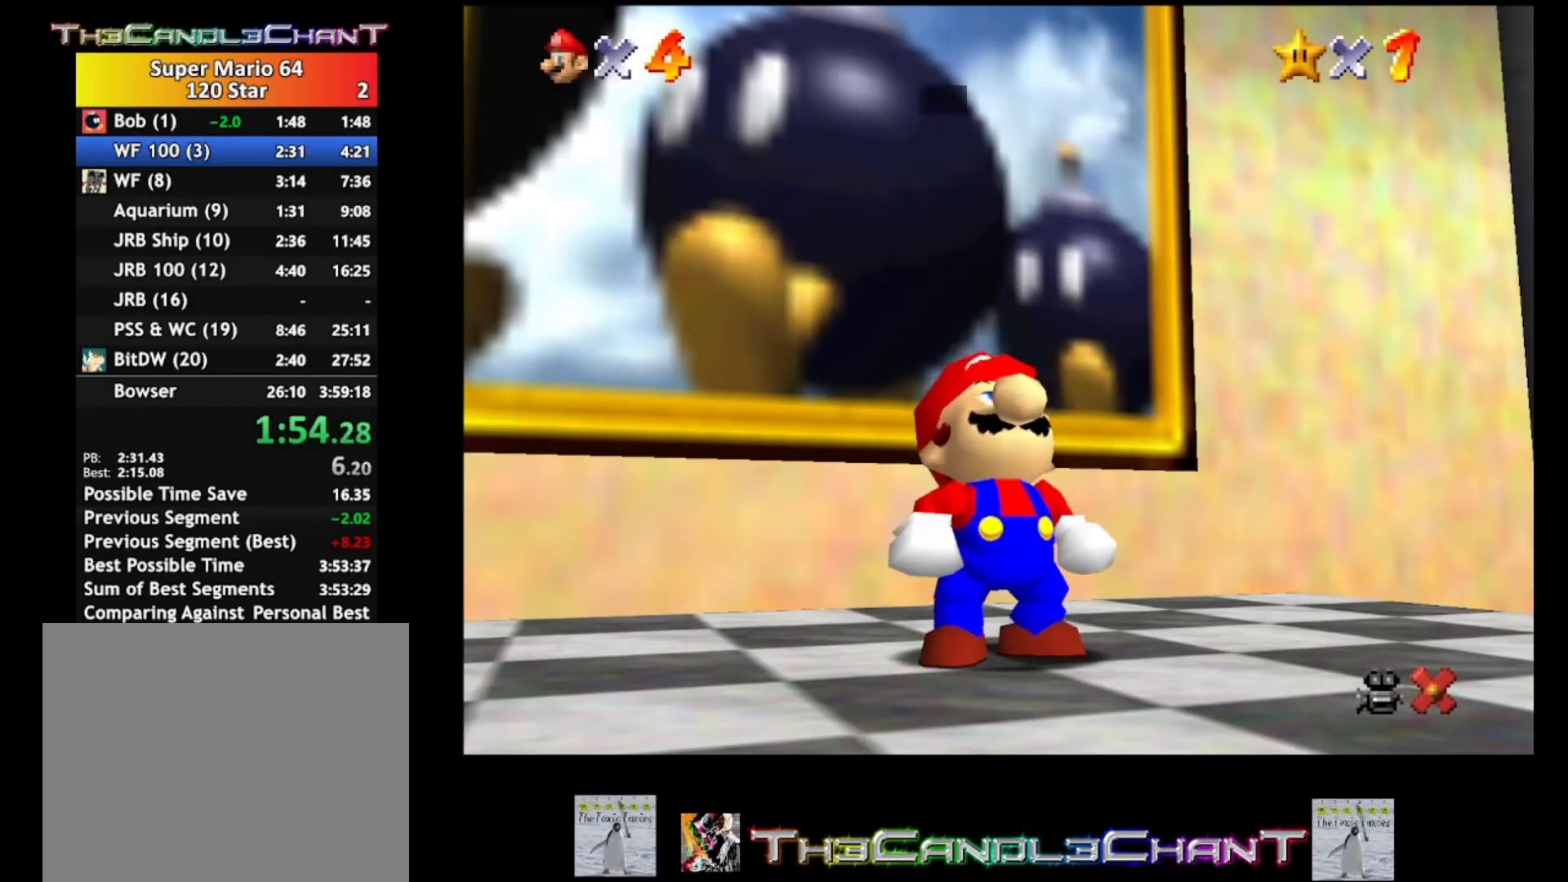
{"buttons": ["A", "X"], "left_stick": "down-right", "right_stick": "center", "events": [[33, "X", "up"], [100, "X", "down"], [200, "X", "up"], [300, "X", "down"], [333, "X", "up"], [433, "X", "down"]]}
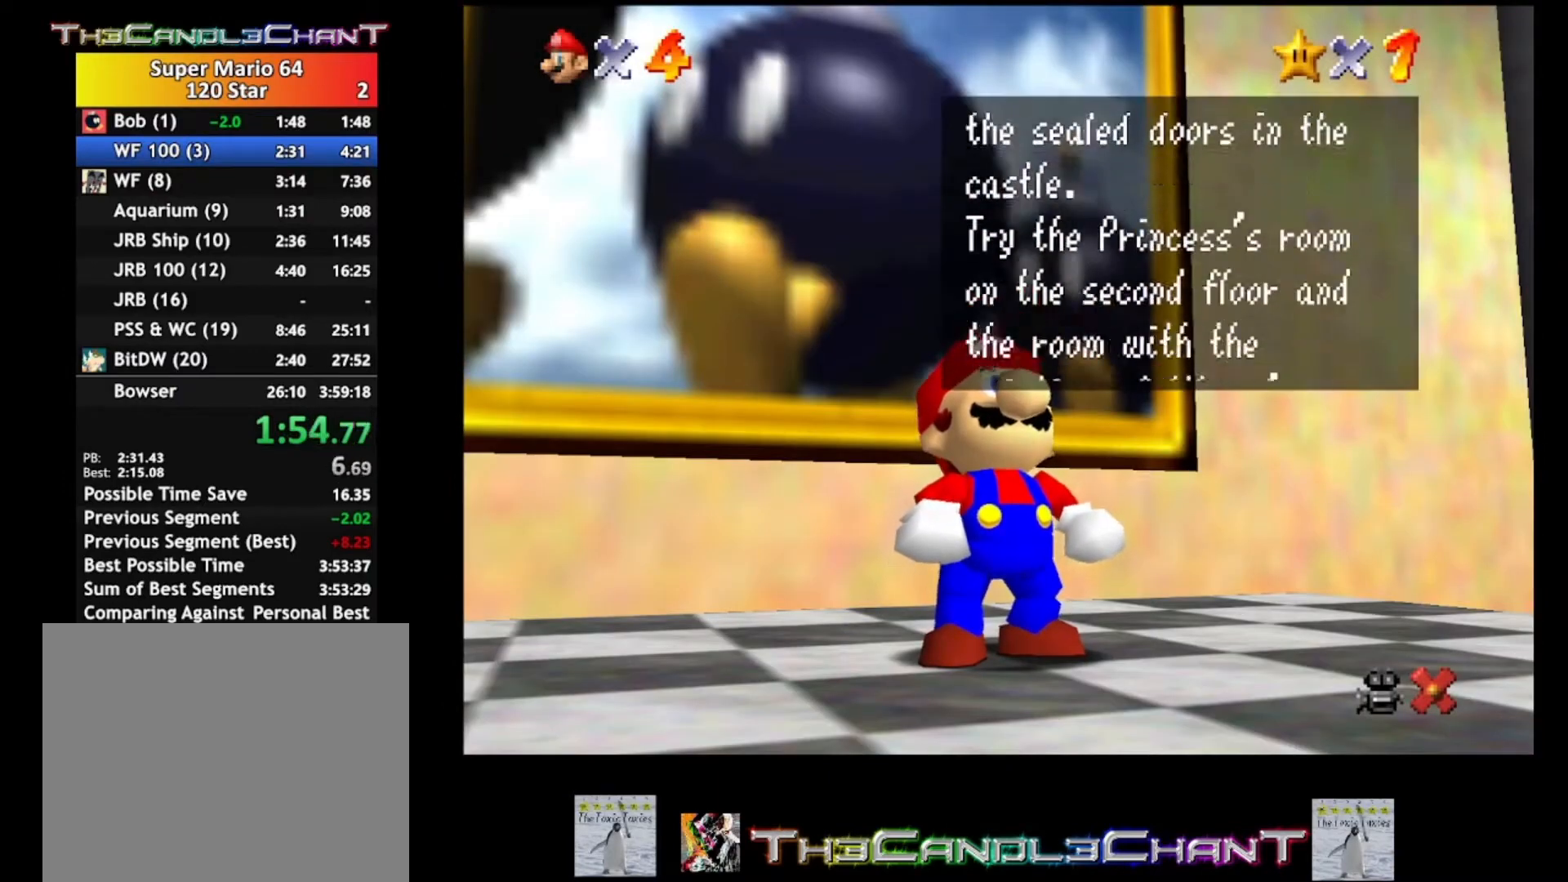
{"buttons": ["A"], "left_stick": "down-right", "right_stick": "center", "events": [[33, "X", "up"], [100, "X", "down"], [300, "X", "up"], [367, "X", "down"], [467, "X", "up"]]}
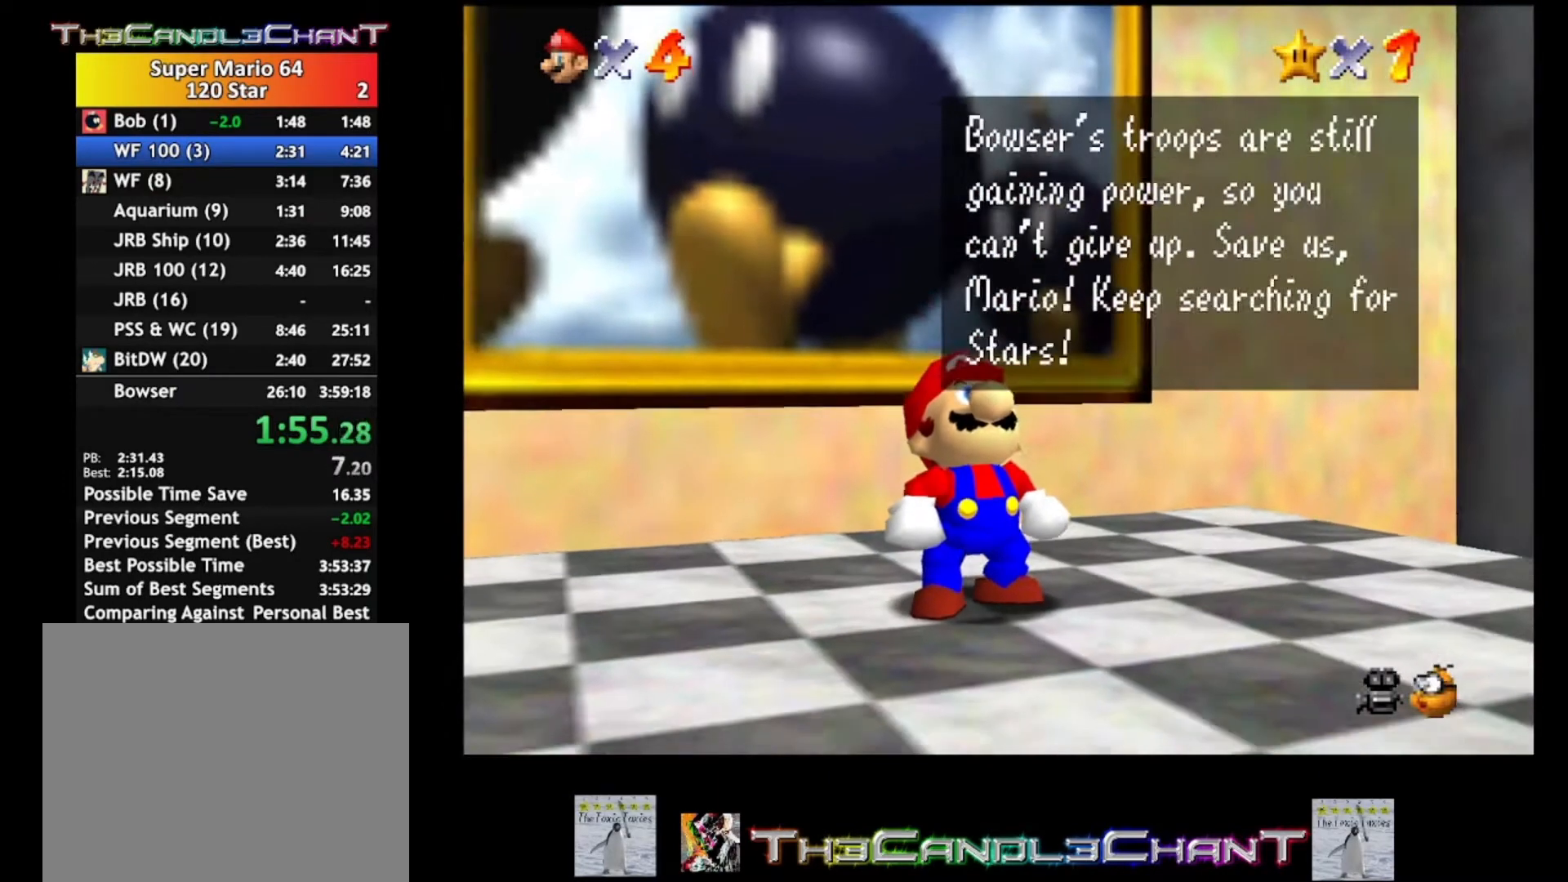
{"buttons": [], "left_stick": "down-right", "right_stick": "center", "events": [[33, "X", "down"], [133, "X", "up"], [167, "X", "down"], [267, "X", "up"], [333, "X", "down"], [500, "A", "up"], [500, "X", "up"]]}
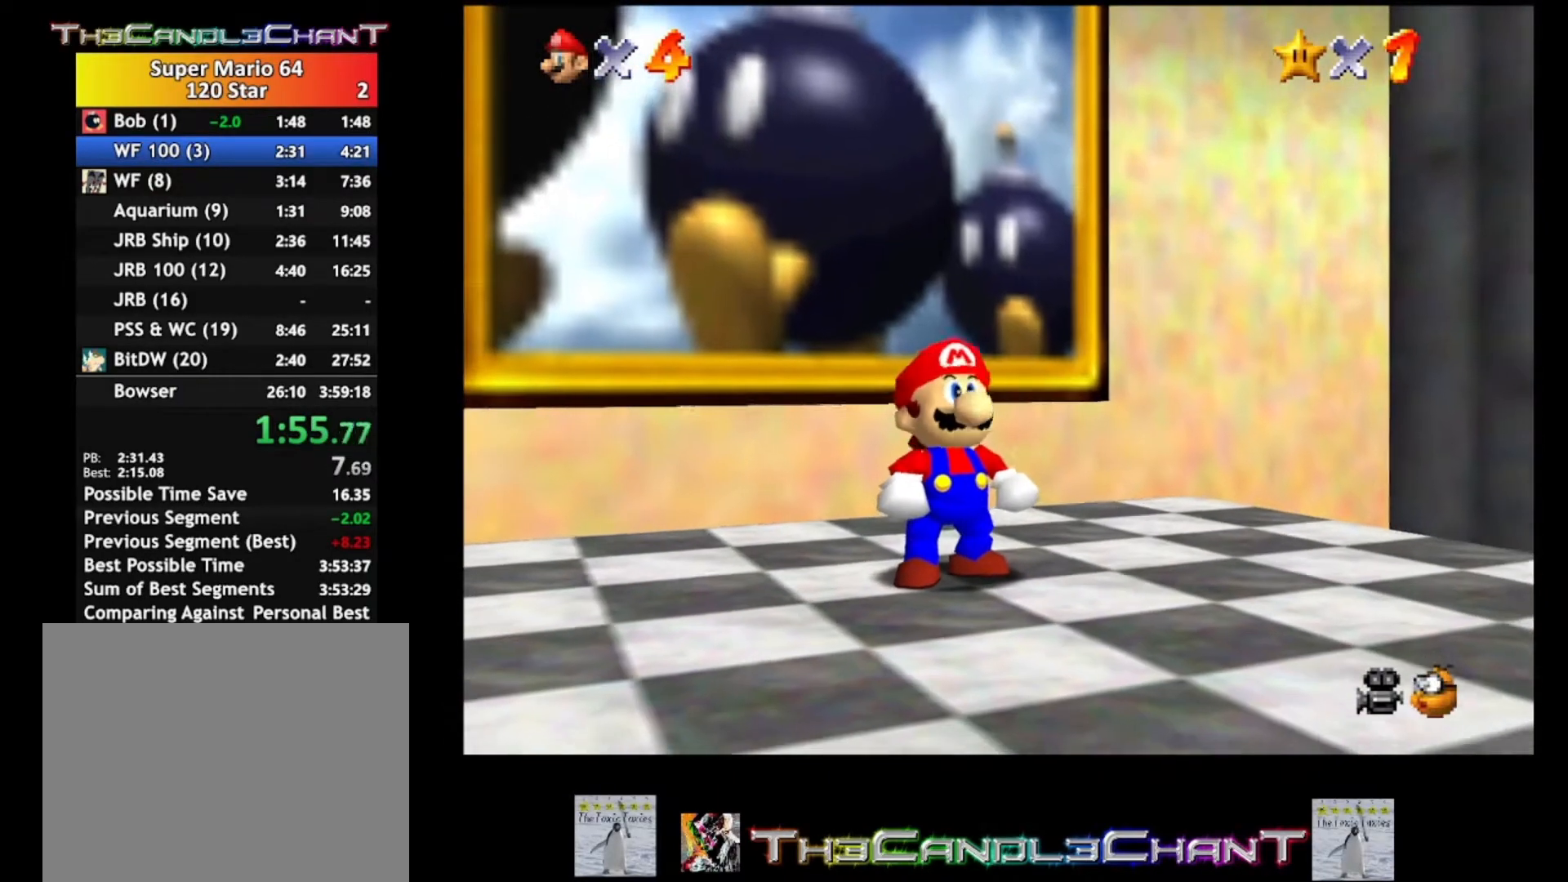
{"buttons": [], "left_stick": "down-right", "right_stick": "center", "events": []}
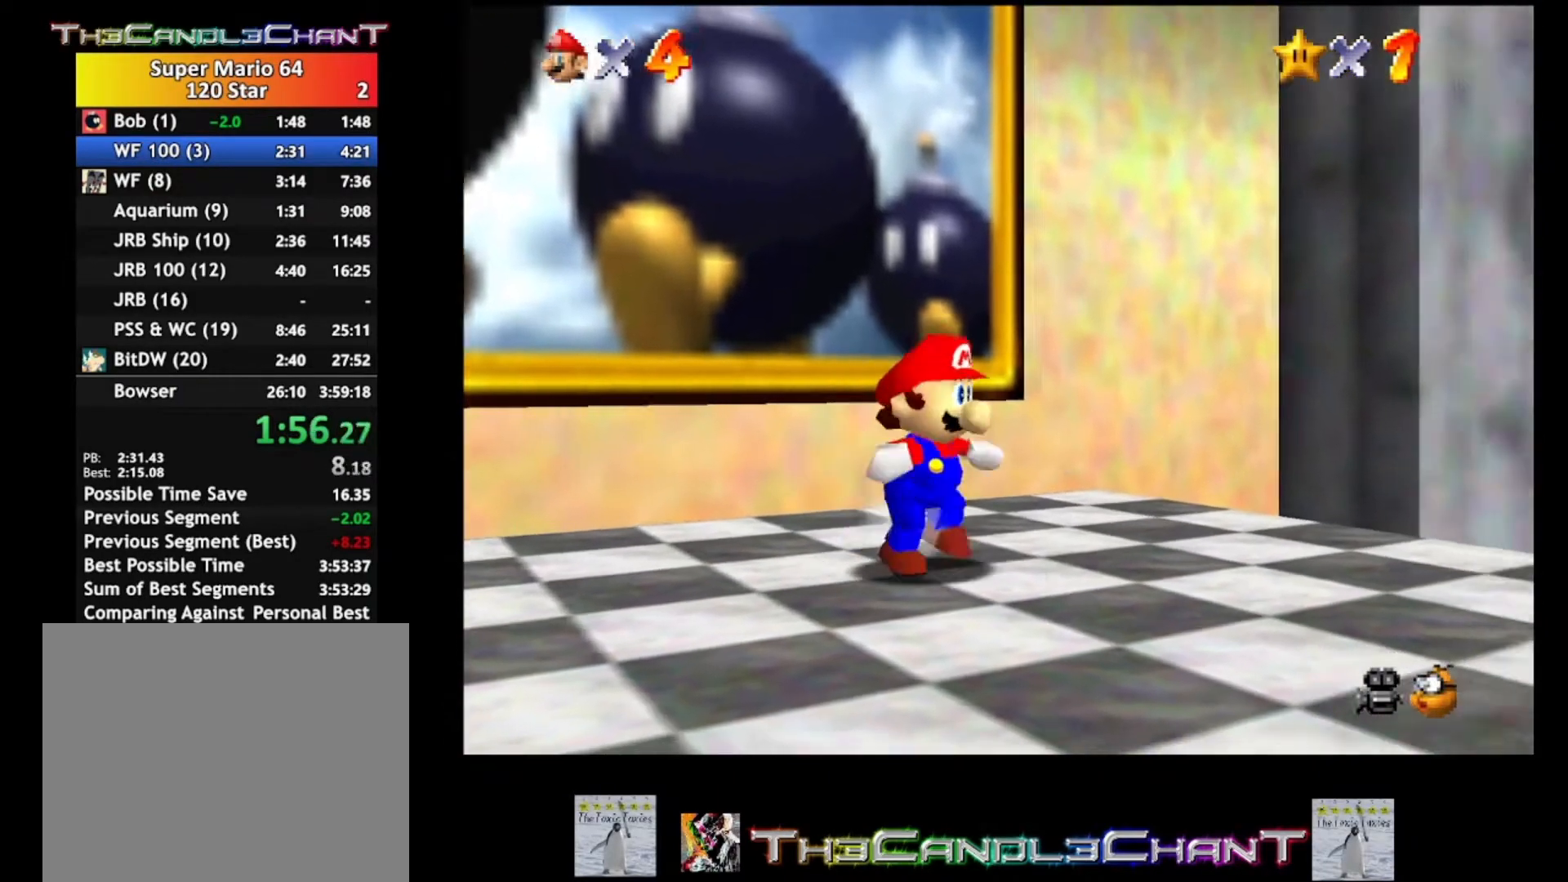
{"buttons": ["A", "L2"], "left_stick": "down-right", "right_stick": "center", "events": [[33, "L2", "down"], [100, "A", "down"]]}
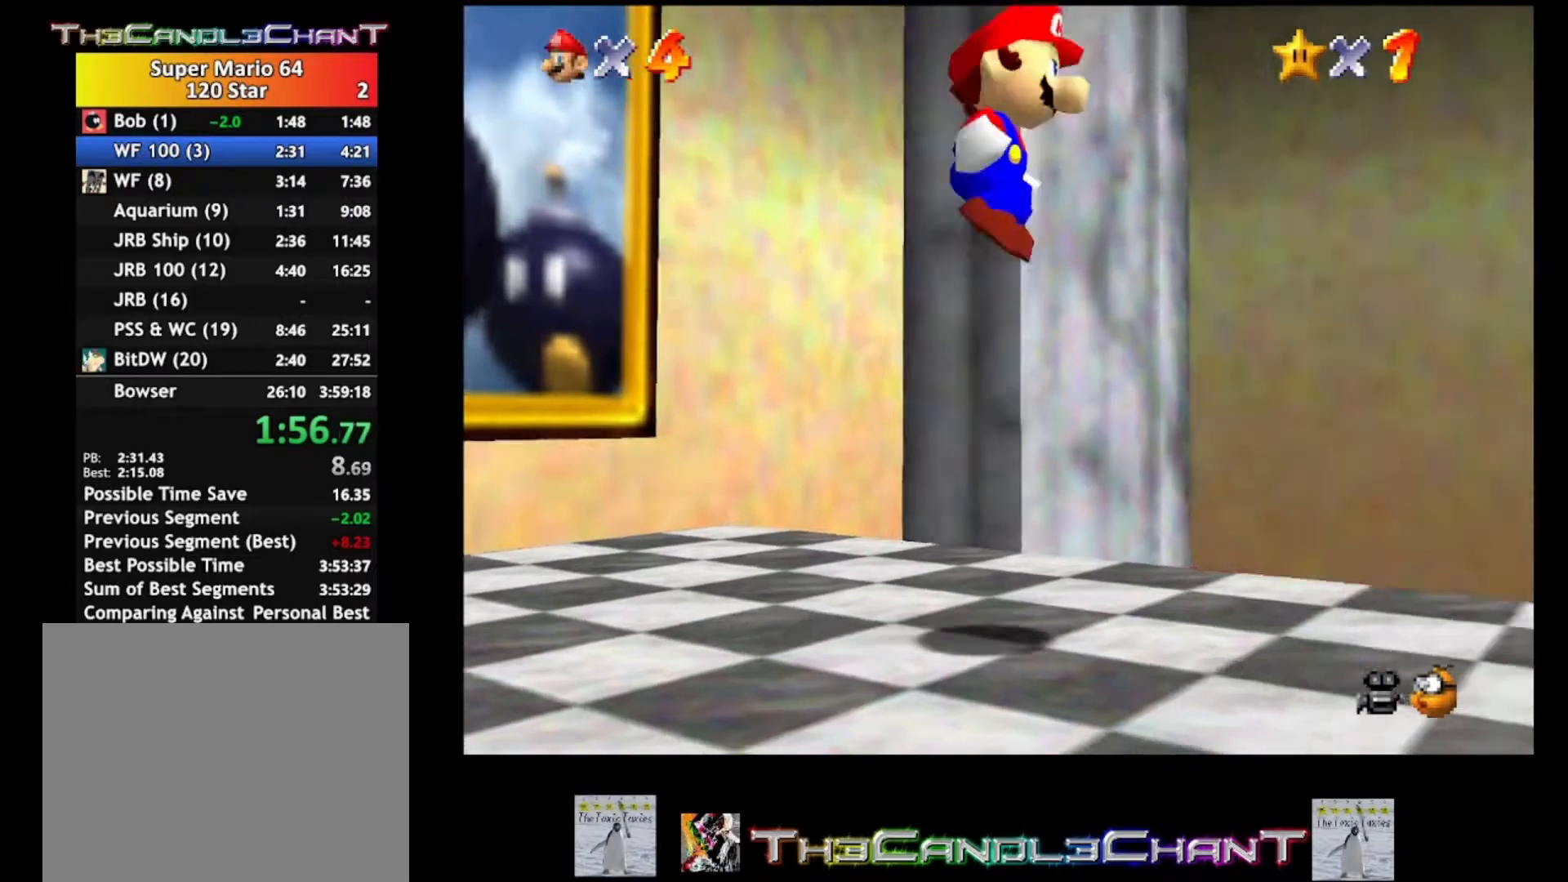
{"buttons": [], "left_stick": "right", "right_stick": "center", "events": [[233, "left_stick", "right"], [267, "A", "up"], [333, "L2", "up"]]}
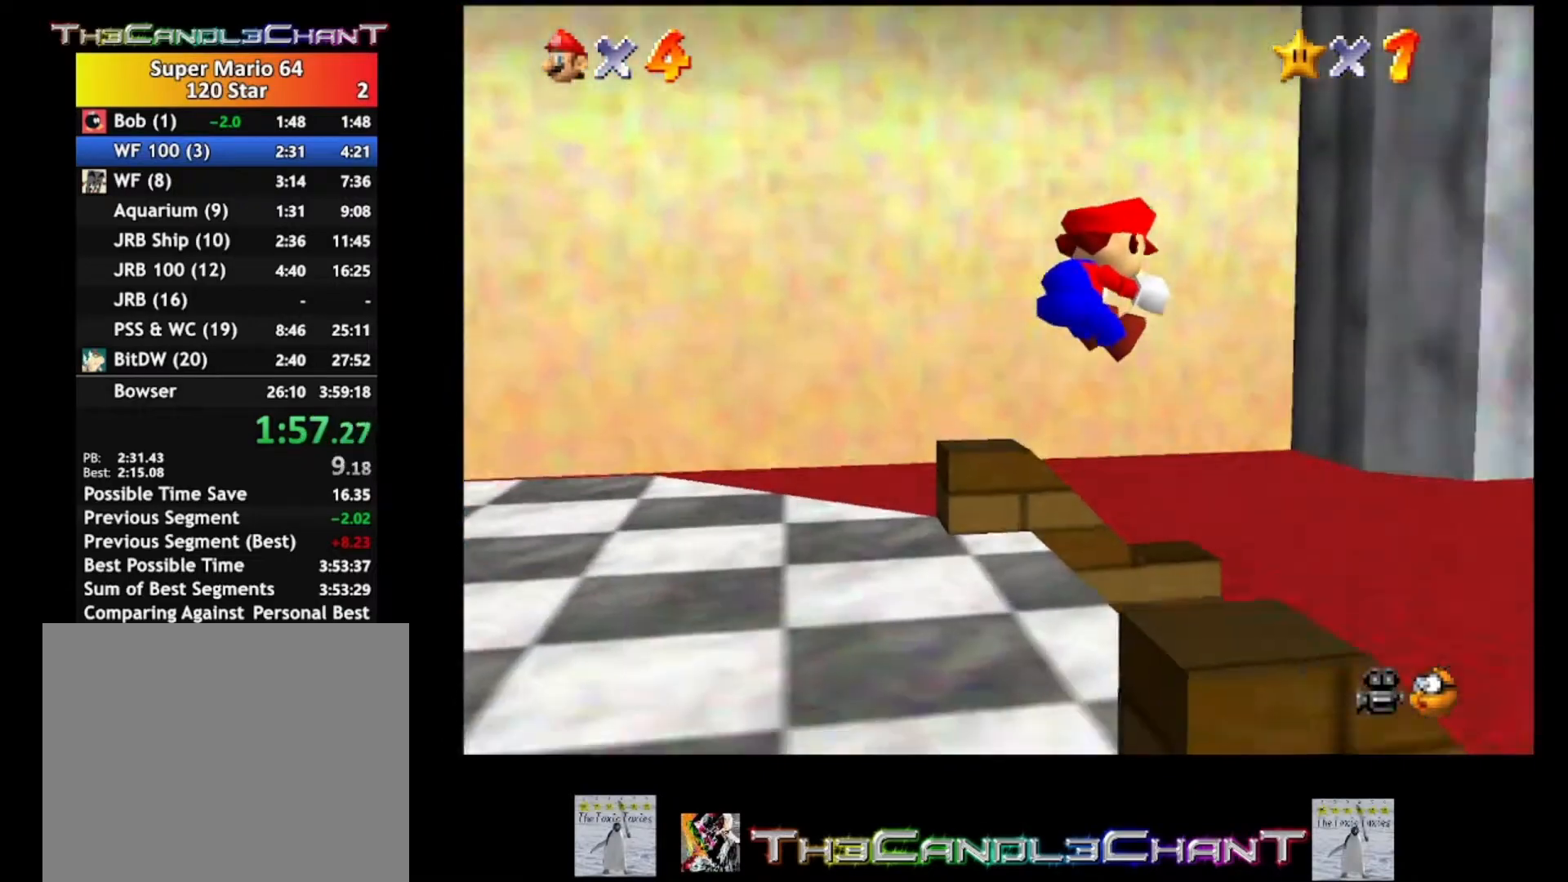
{"buttons": [], "left_stick": "up-right", "right_stick": "center", "events": [[300, "left_stick", "up-right"]]}